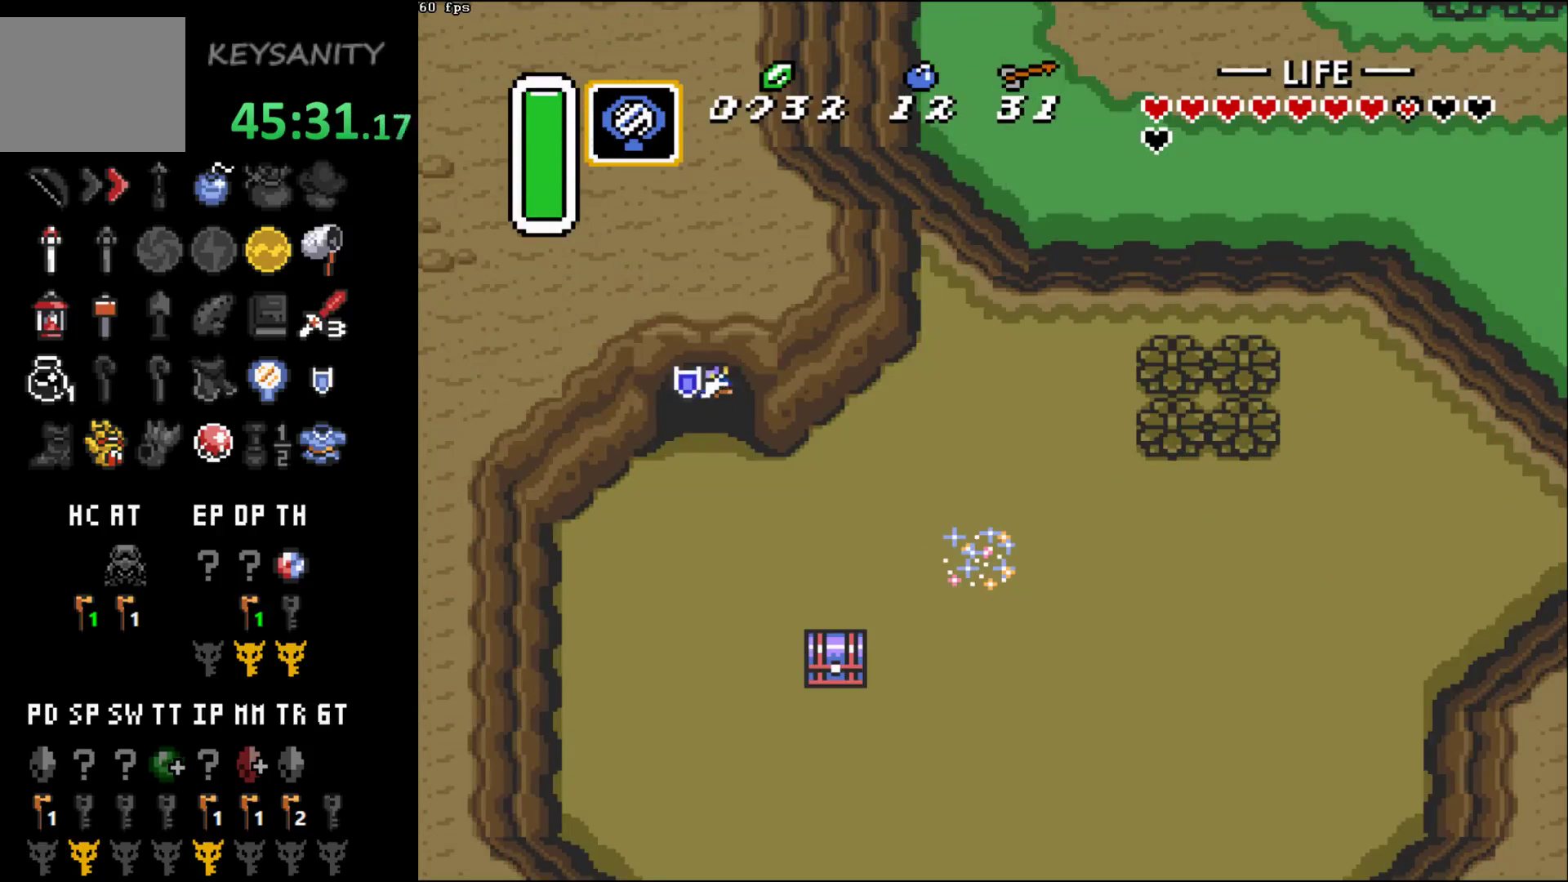
Gameplay with a controller (Xbox layout); each line is a JSON object with the inputs held at the frame after it. "events" lists button and stick changes between this image and that frame as [ms after this image, input, new state], when the widget could be followed in between. Not read: L3 R3 right_stick.
{"buttons": [], "left_stick": "down-right", "events": [[233, "left_stick", "down-right"]]}
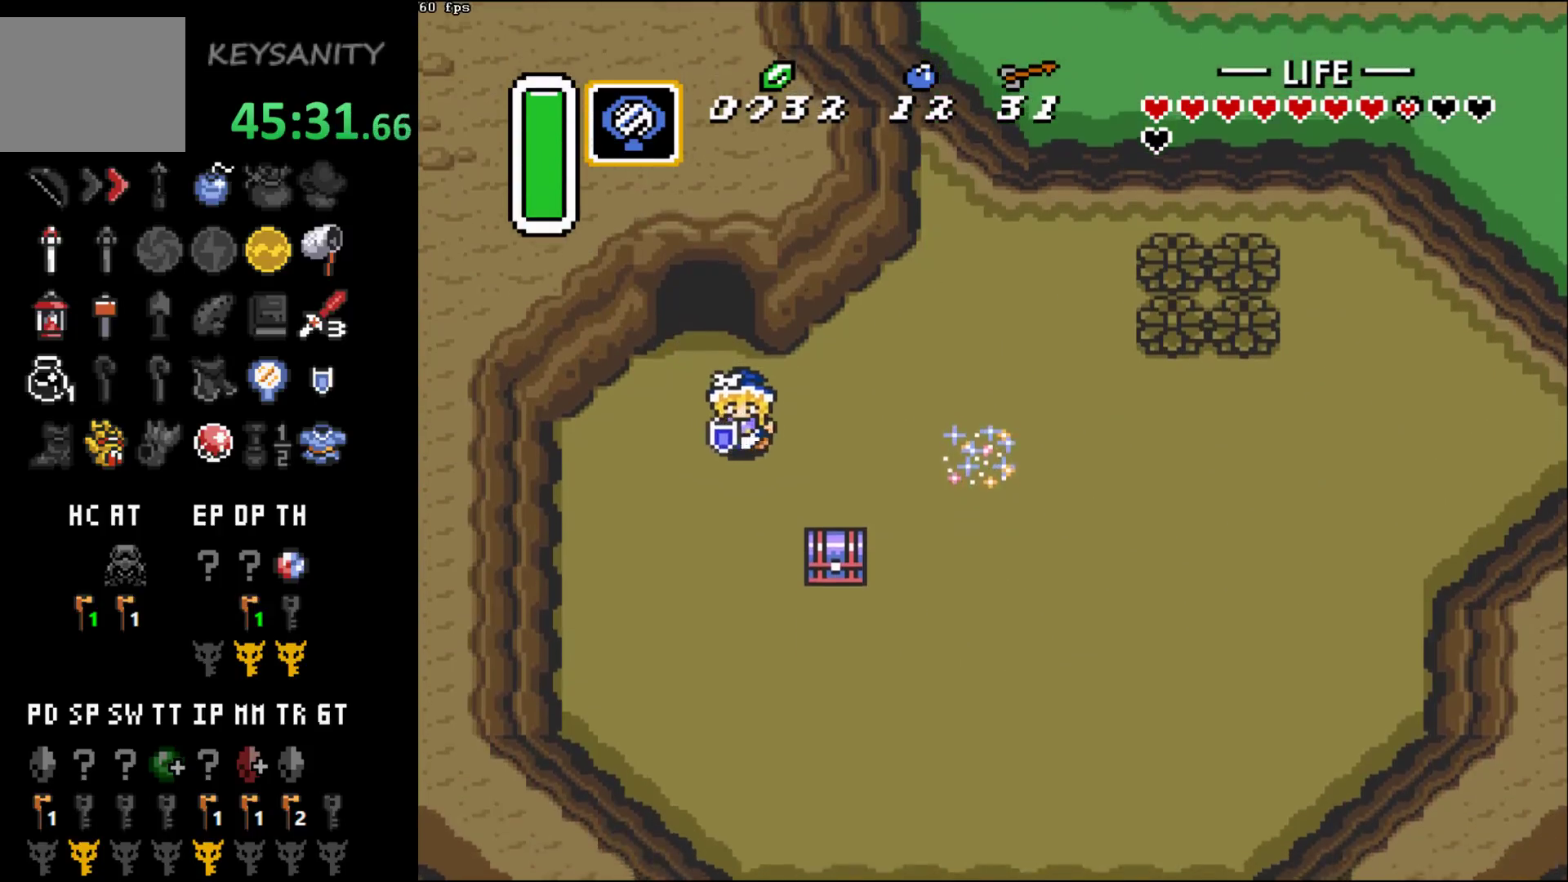
{"buttons": [], "left_stick": "down-right", "events": []}
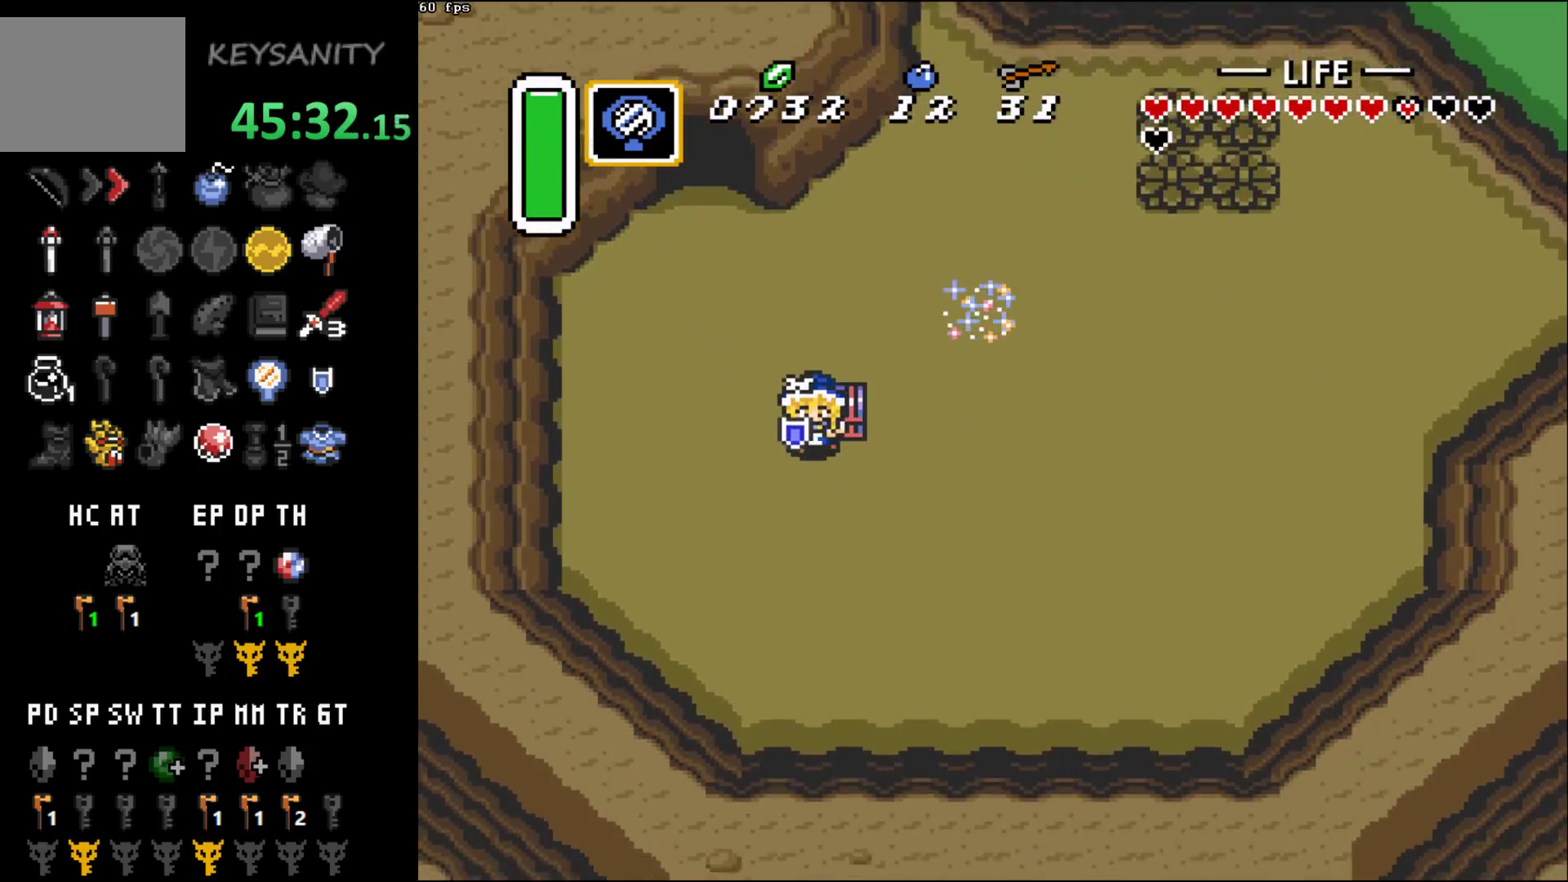
{"buttons": [], "left_stick": "up-left", "events": [[167, "left_stick", "right"], [333, "left_stick", "up"], [400, "left_stick", "up-left"]]}
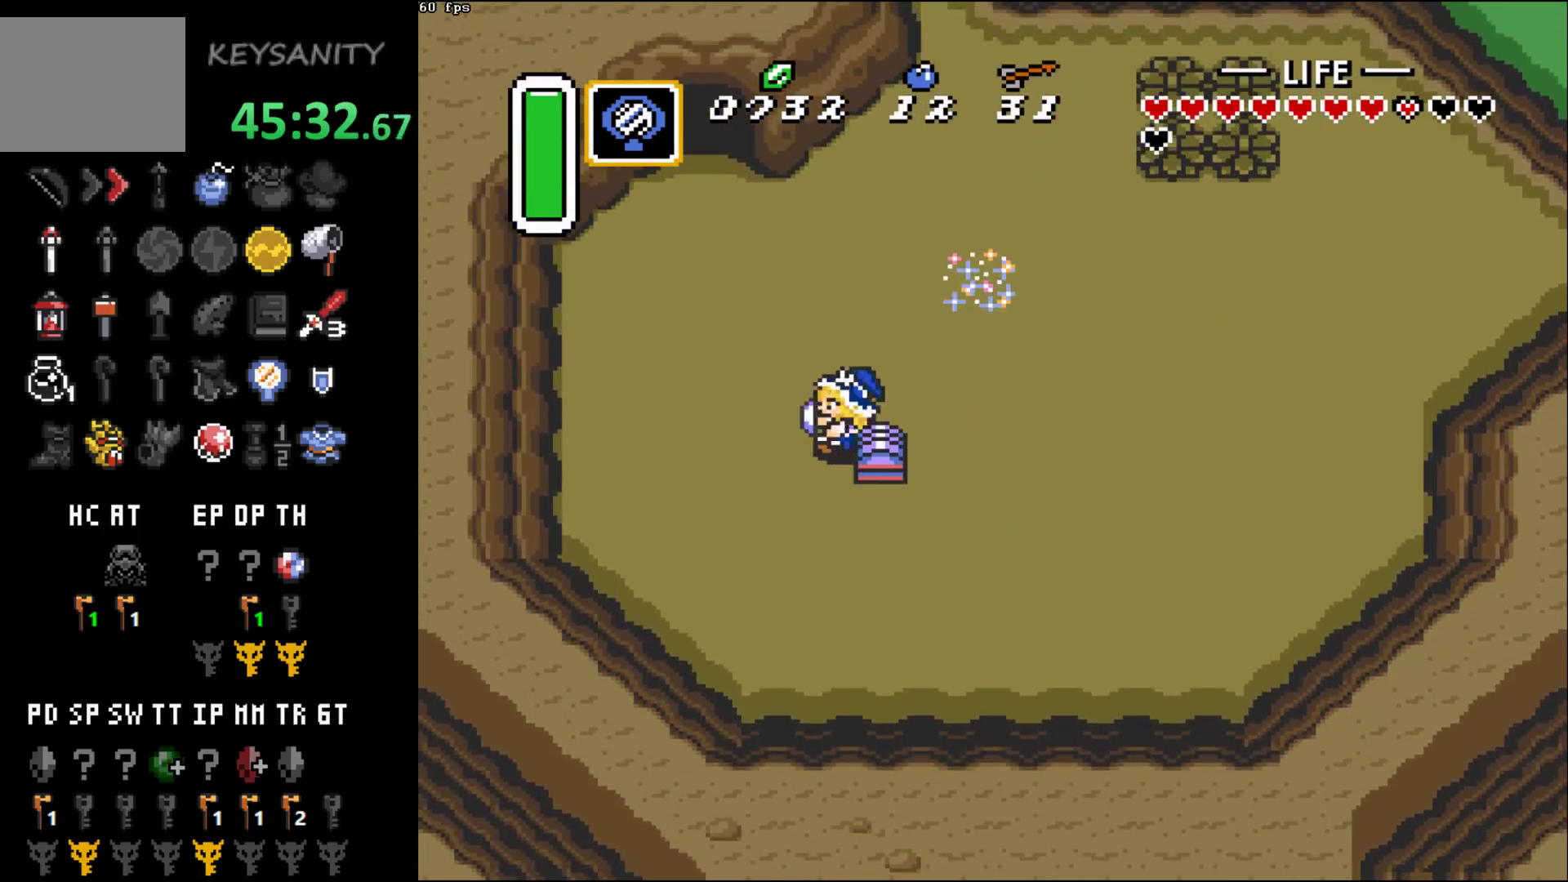
{"buttons": [], "left_stick": "right", "events": [[83, "left_stick", "center"], [267, "left_stick", "right"]]}
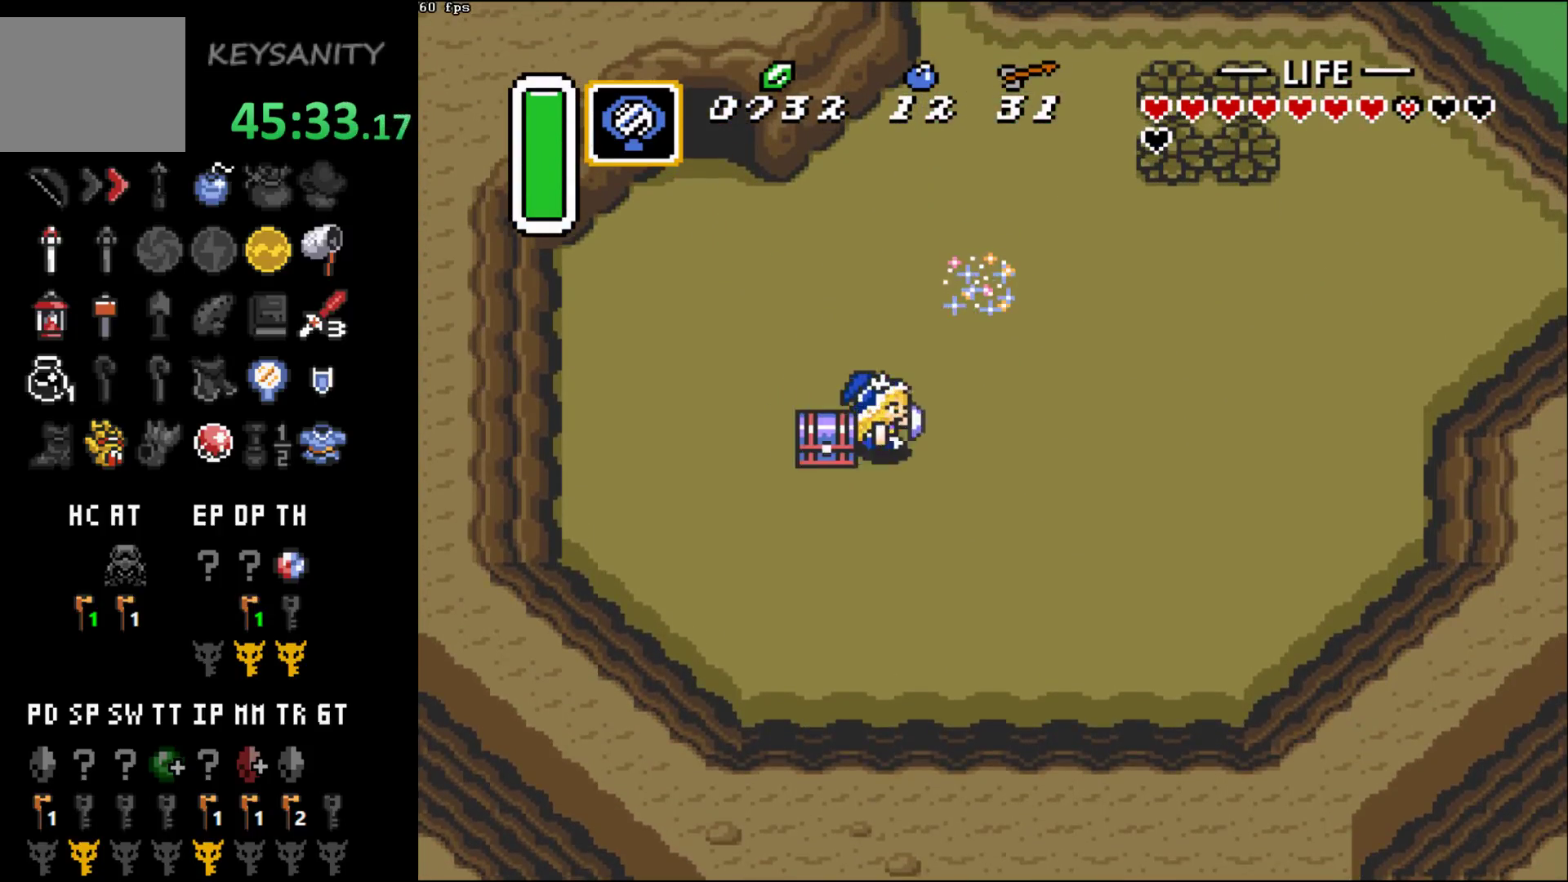
{"buttons": [], "left_stick": "up", "events": [[217, "left_stick", "up"]]}
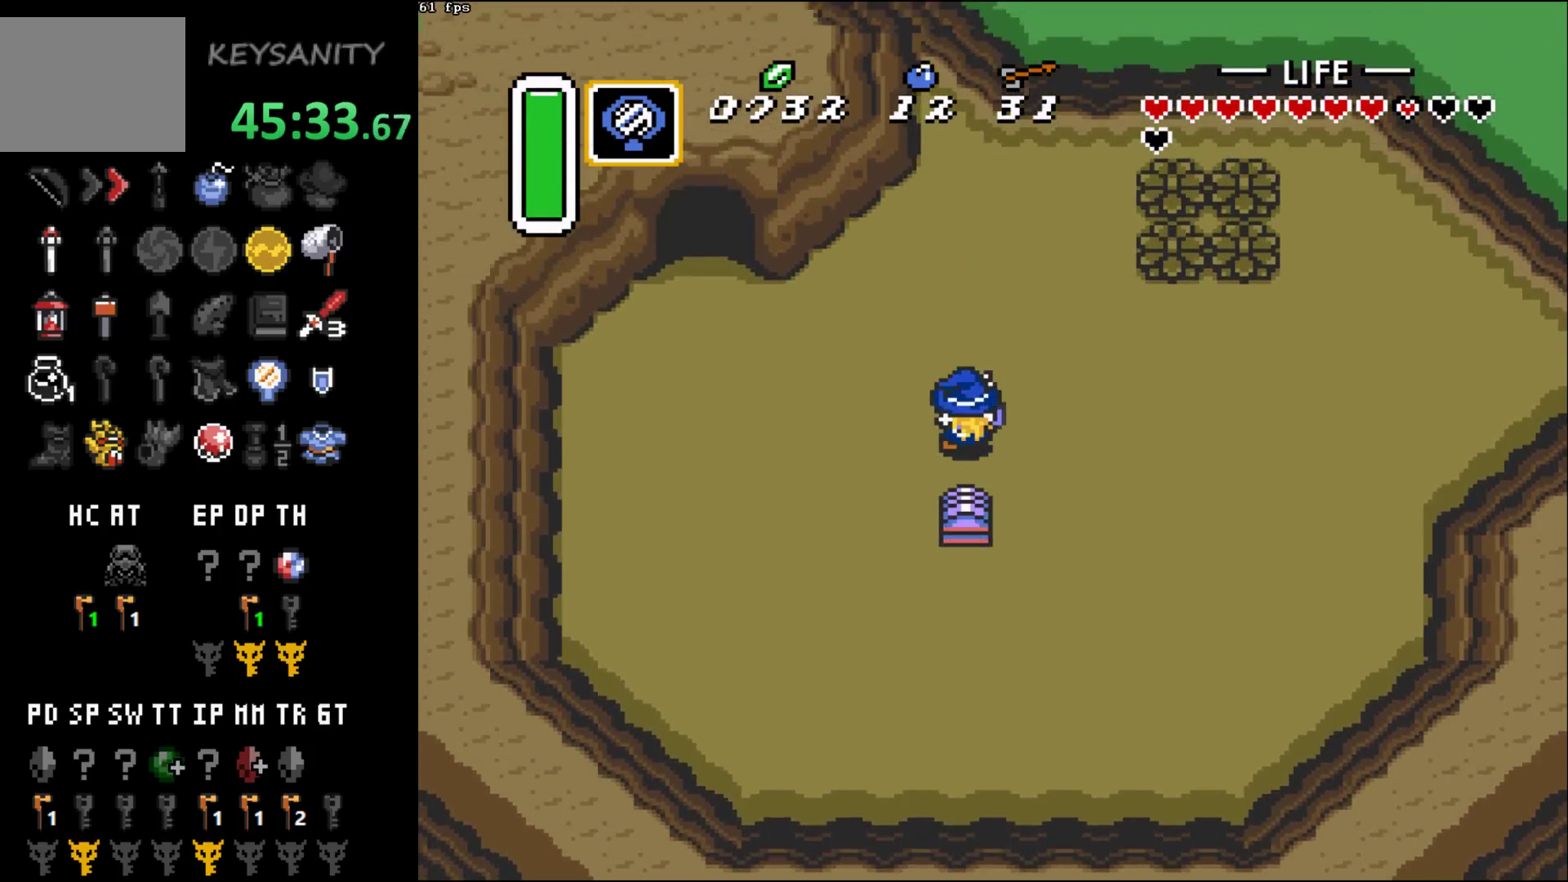
{"buttons": [], "left_stick": "center", "events": [[150, "left_stick", "up-right"], [367, "left_stick", "center"]]}
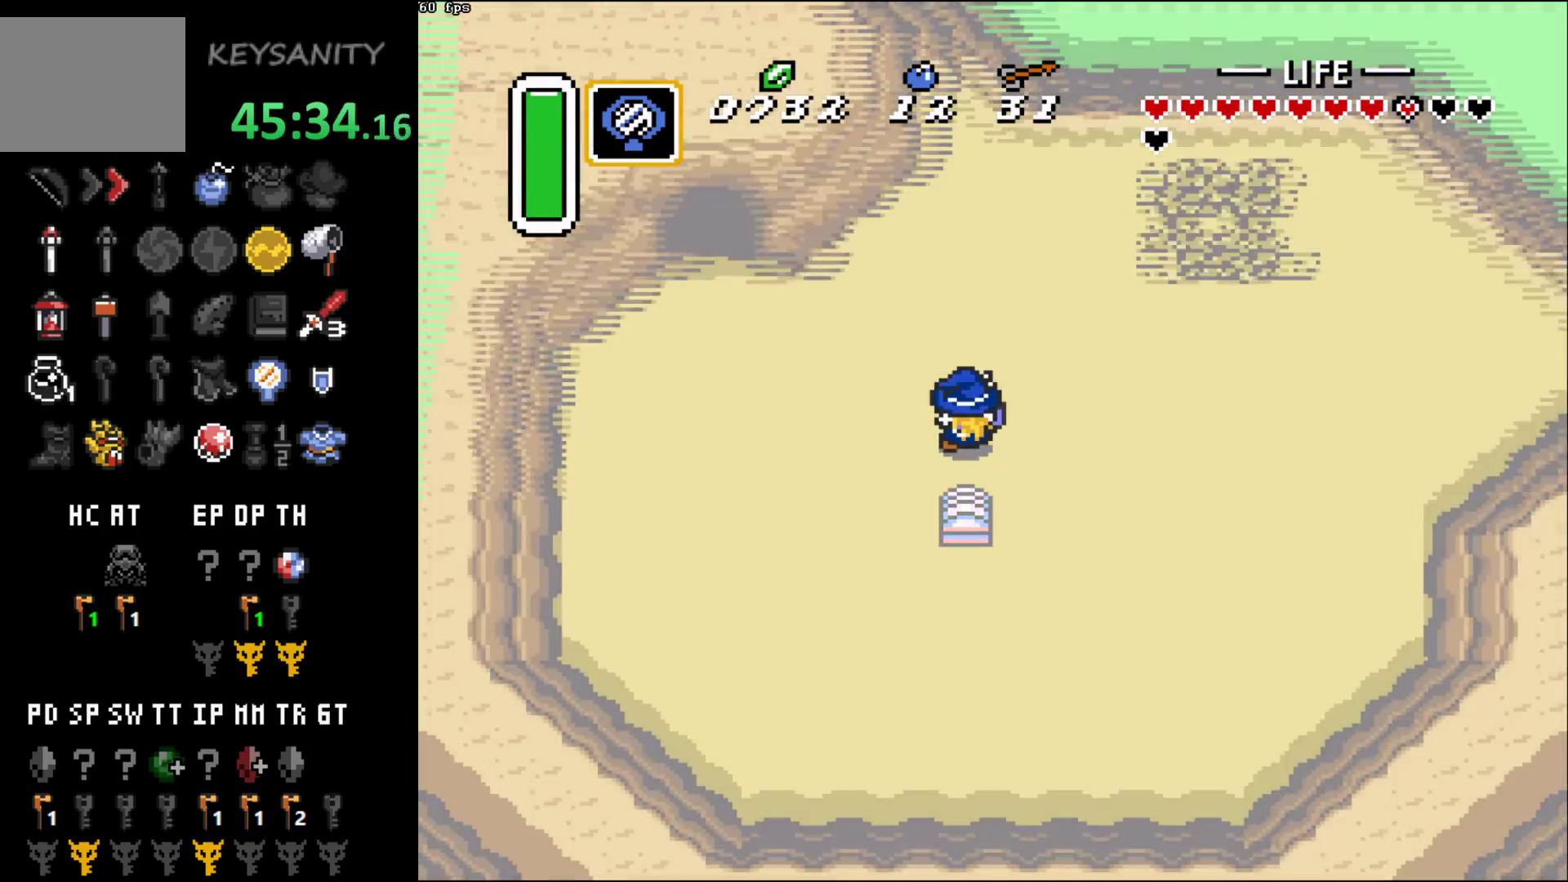
{"buttons": [], "left_stick": "center", "events": []}
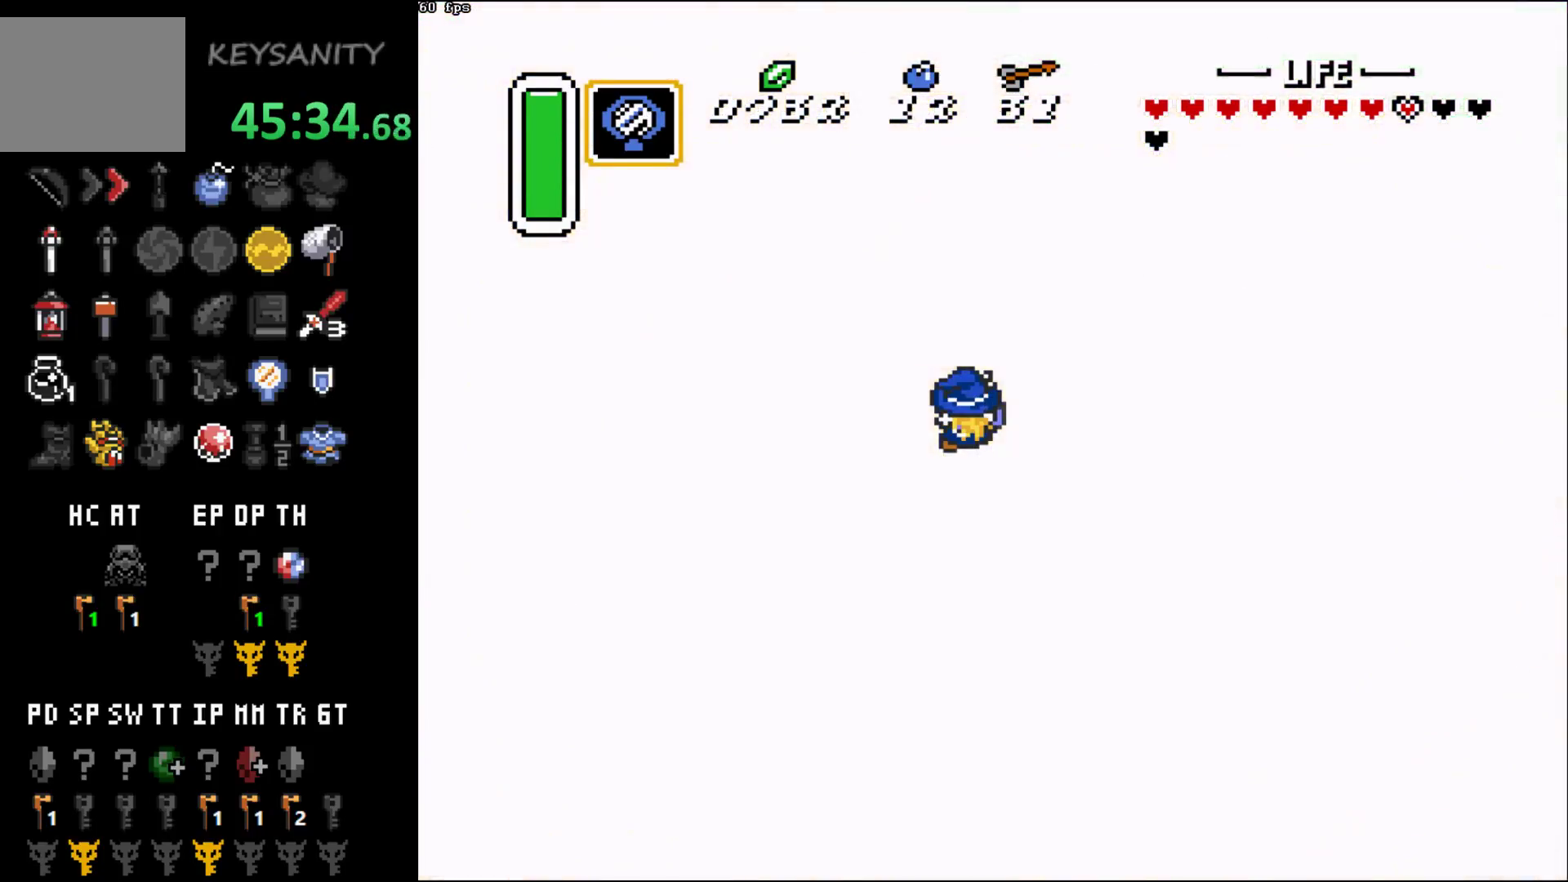
{"buttons": [], "left_stick": "center", "events": []}
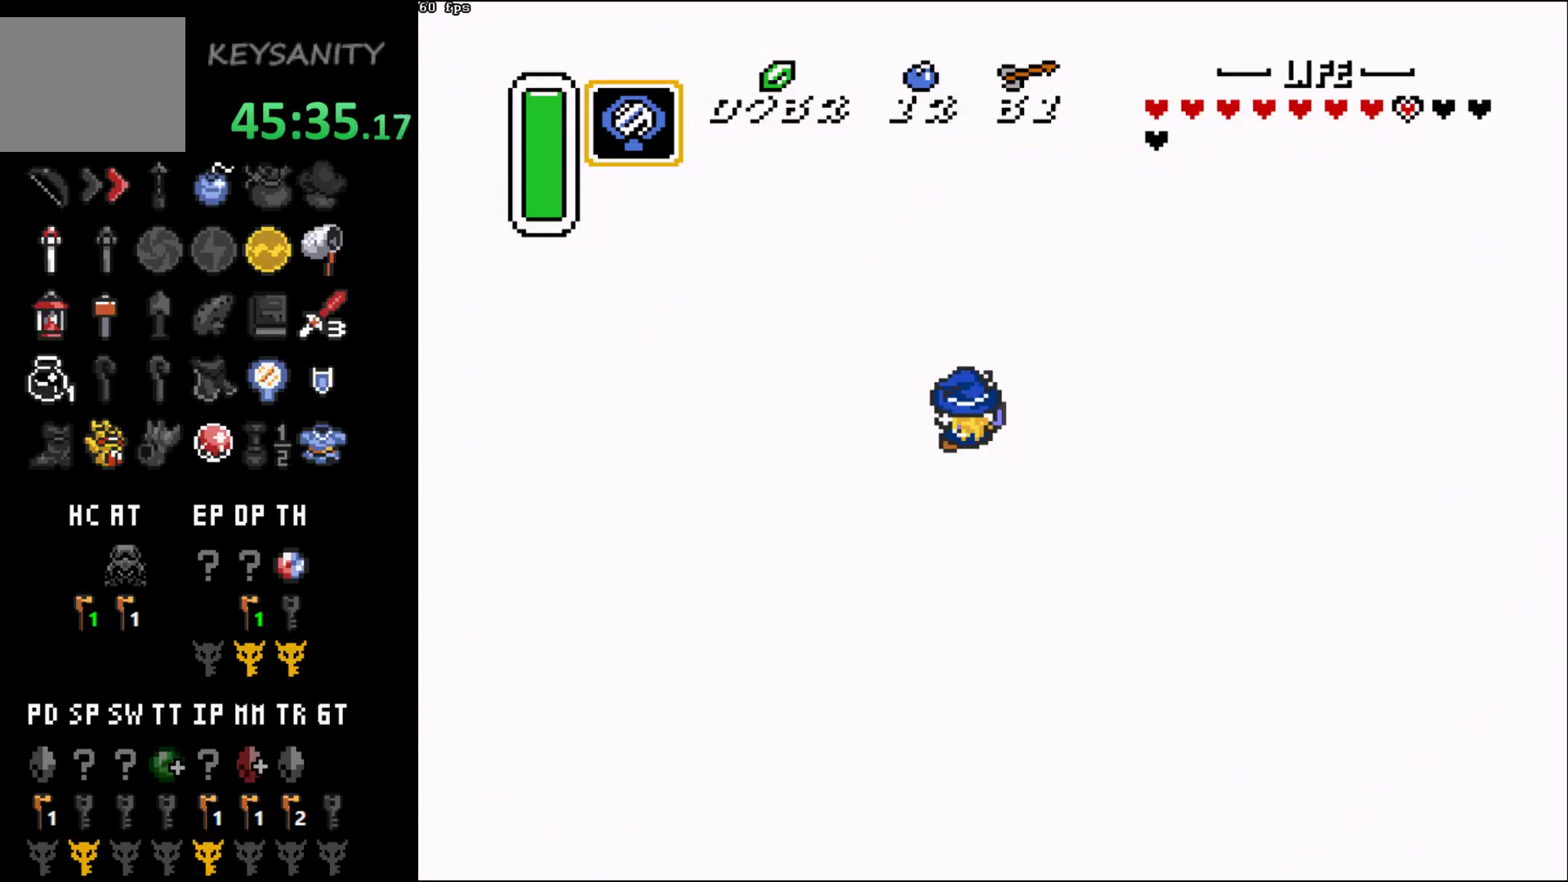
{"buttons": [], "left_stick": "center", "events": []}
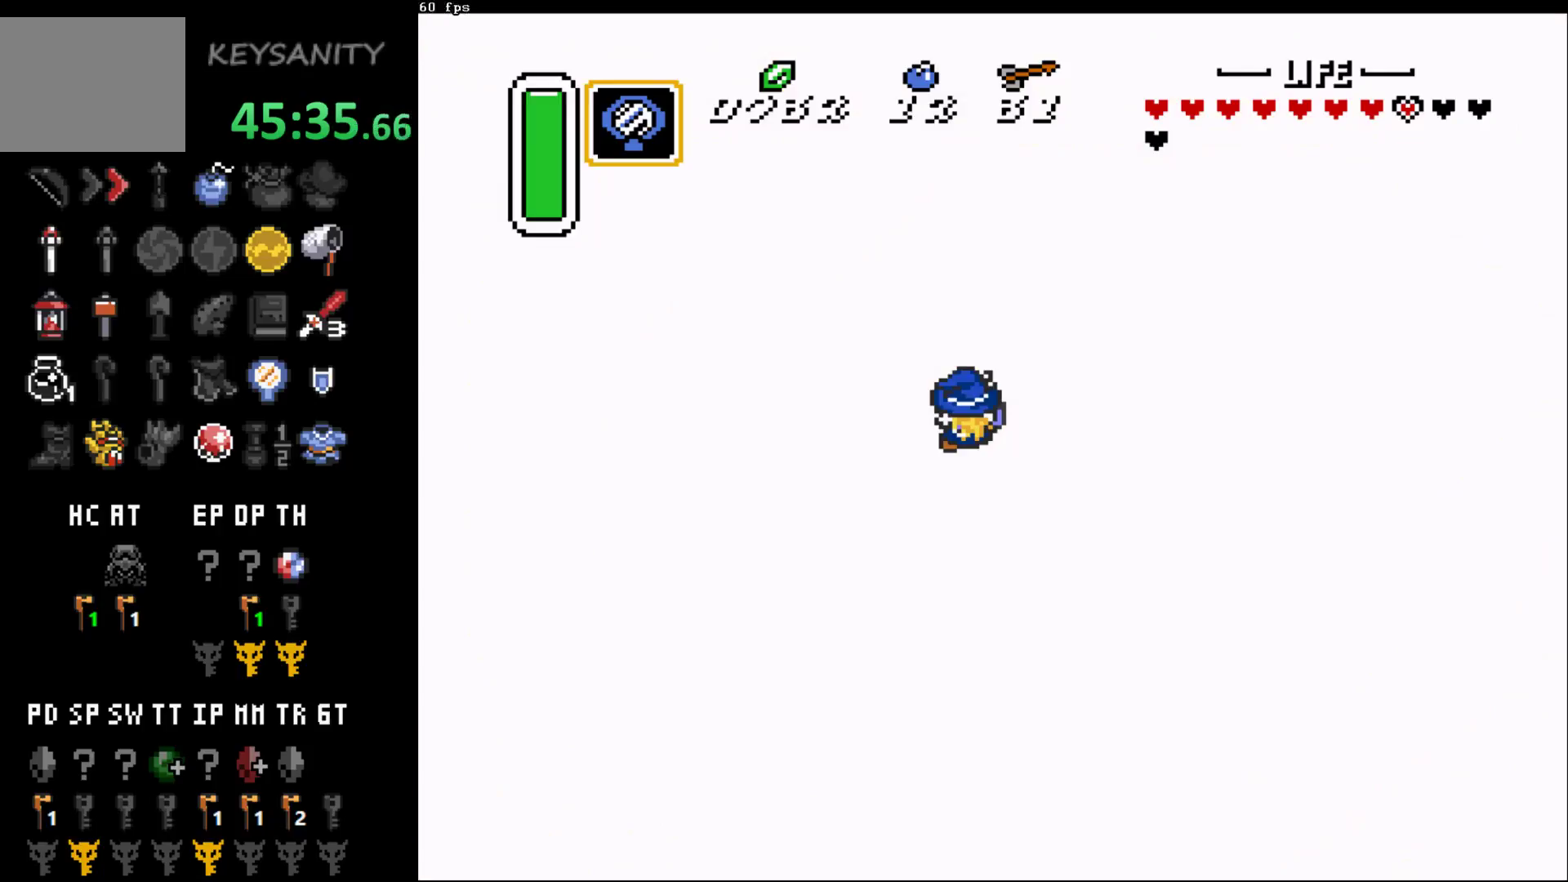
{"buttons": [], "left_stick": "center", "events": []}
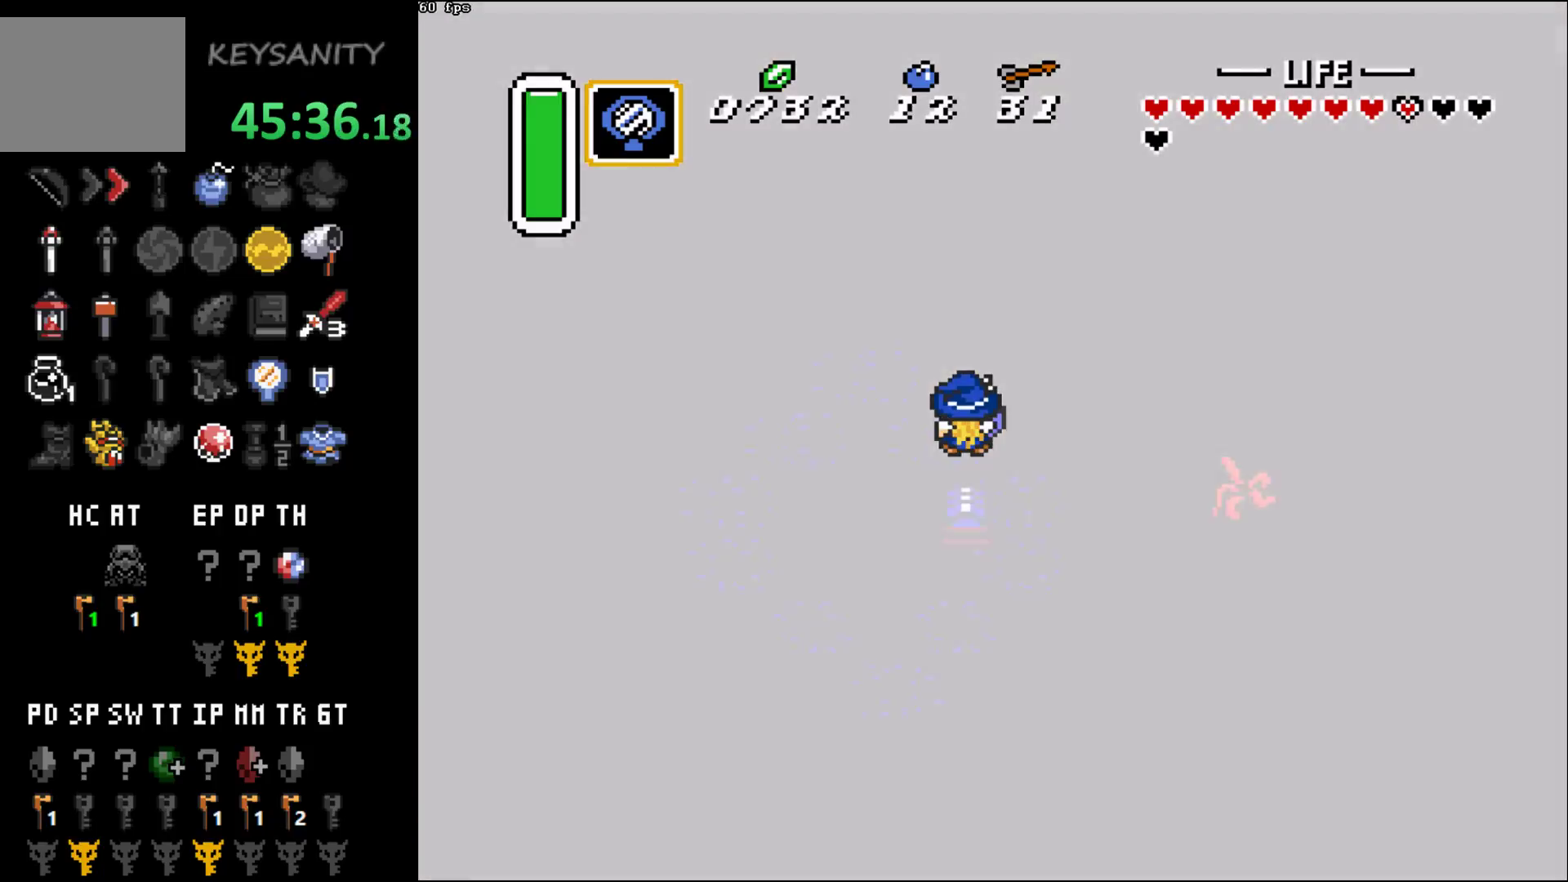
{"buttons": [], "left_stick": "center", "events": []}
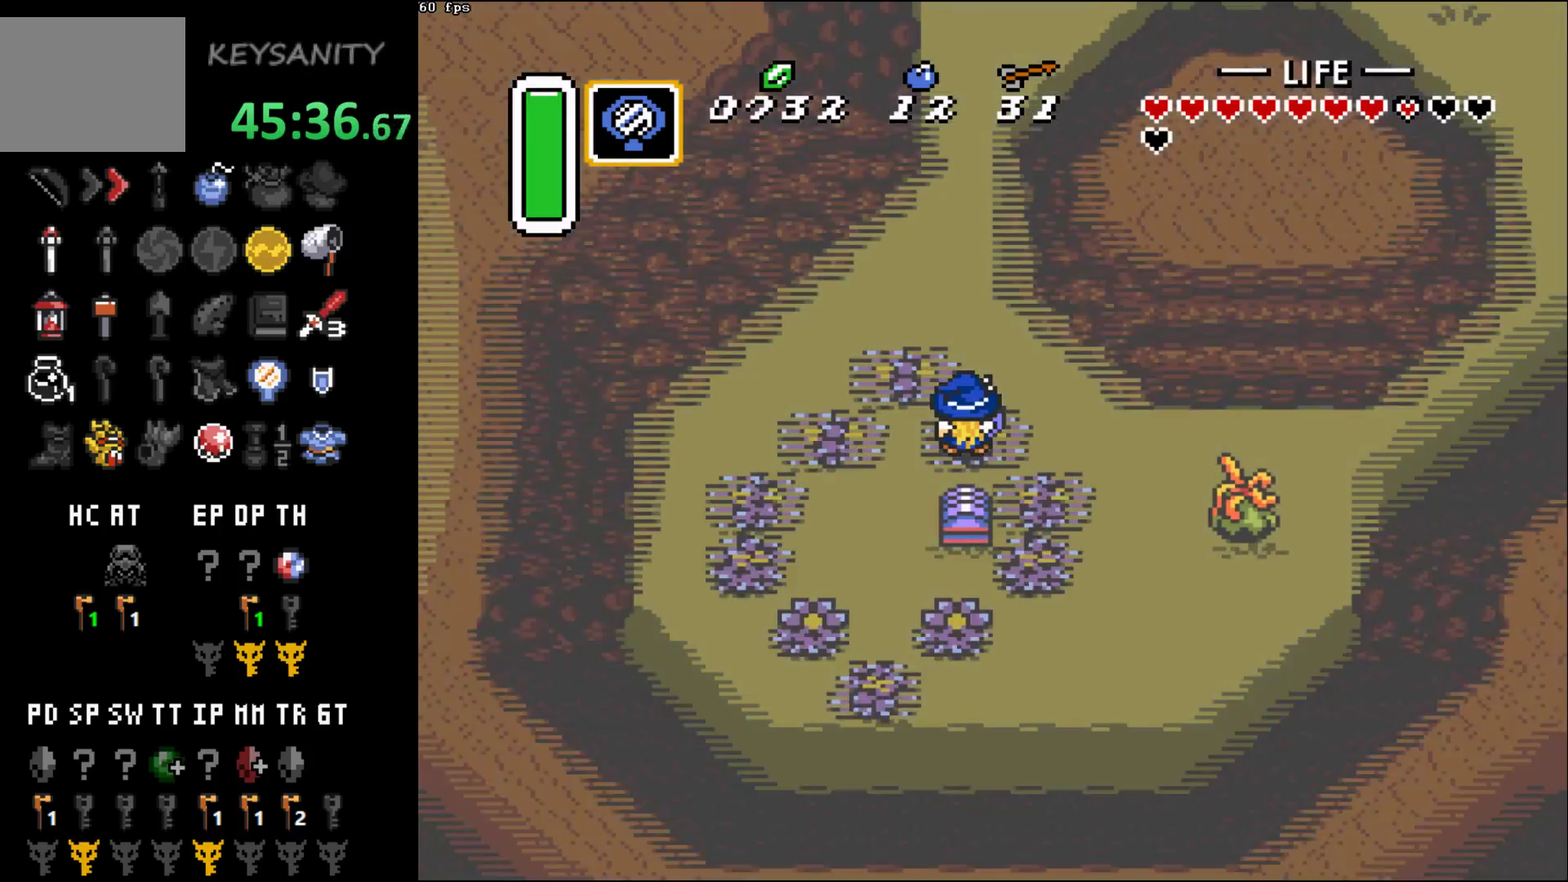
{"buttons": [], "left_stick": "center", "events": []}
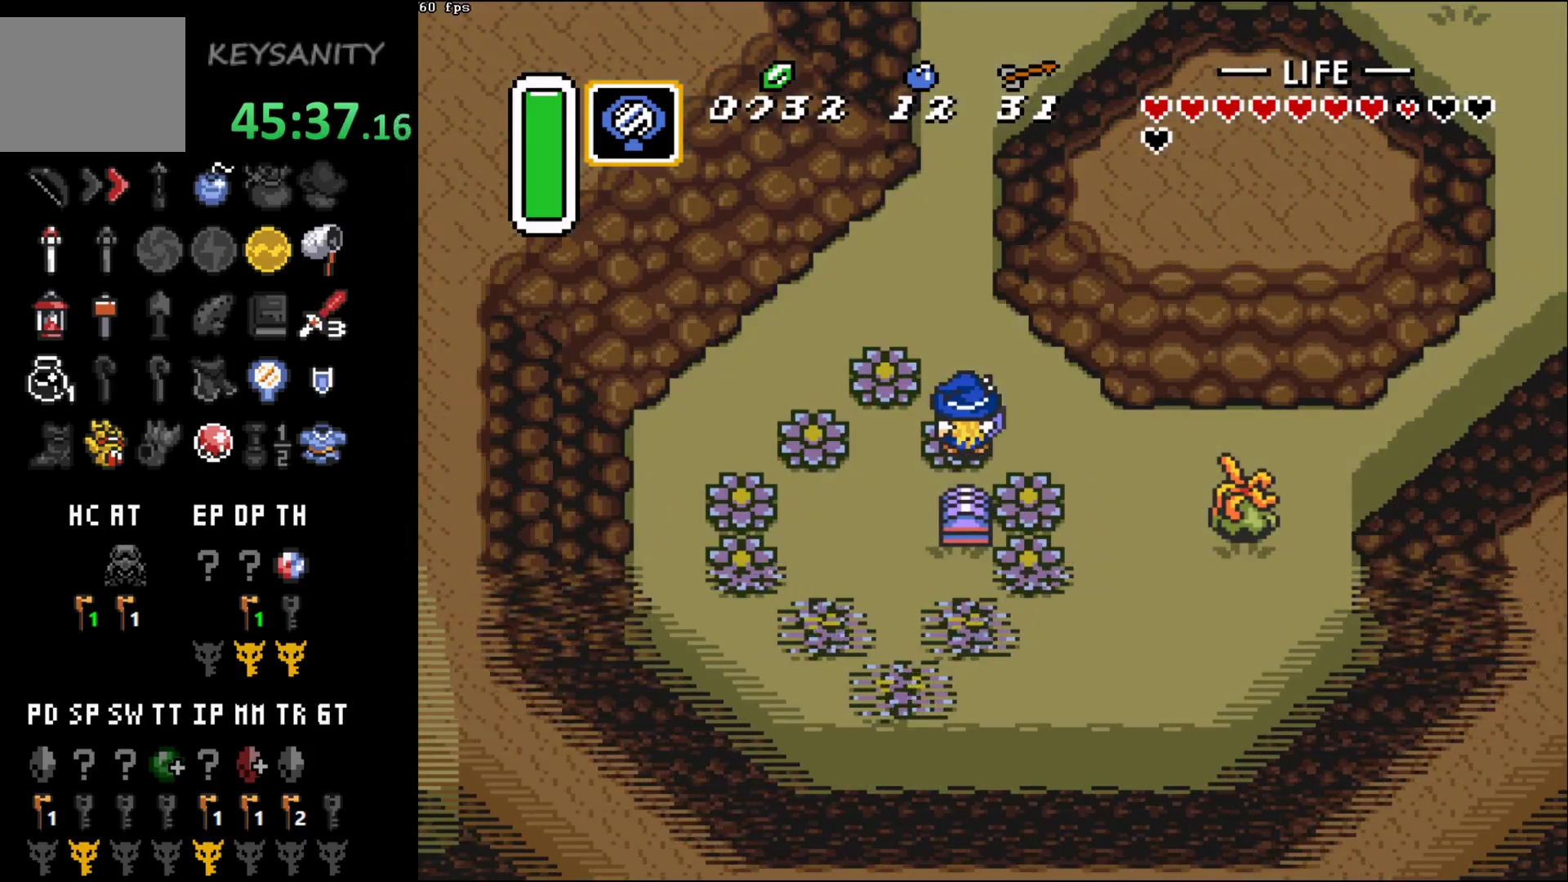
{"buttons": [], "left_stick": "center", "events": []}
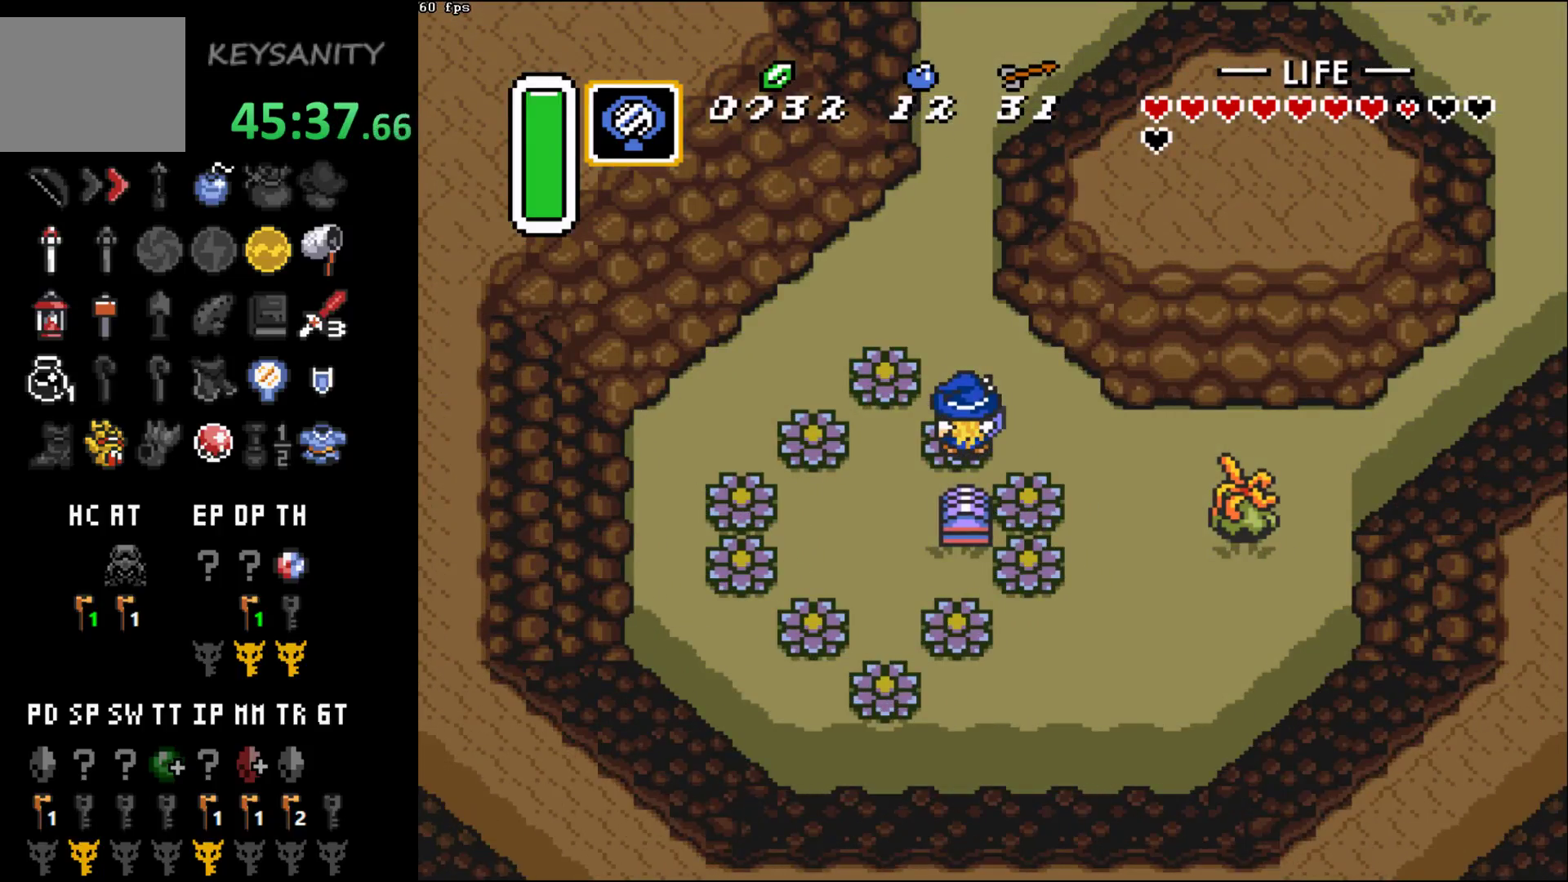
{"buttons": [], "left_stick": "up", "events": [[333, "left_stick", "up"]]}
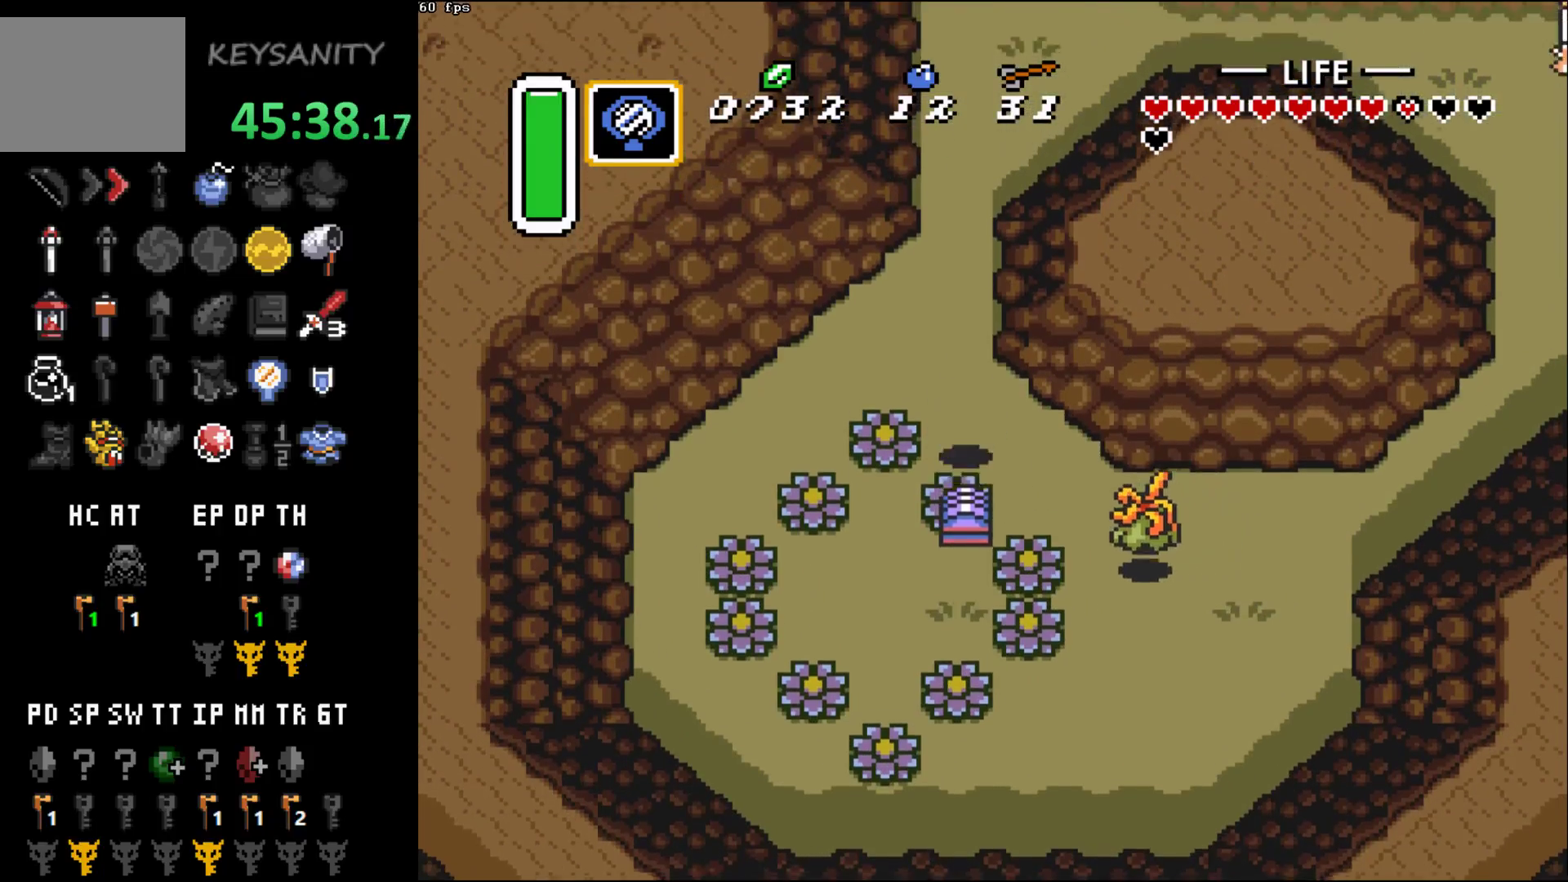
{"buttons": [], "left_stick": "up", "events": [[150, "left_stick", "up-left"], [267, "left_stick", "up"]]}
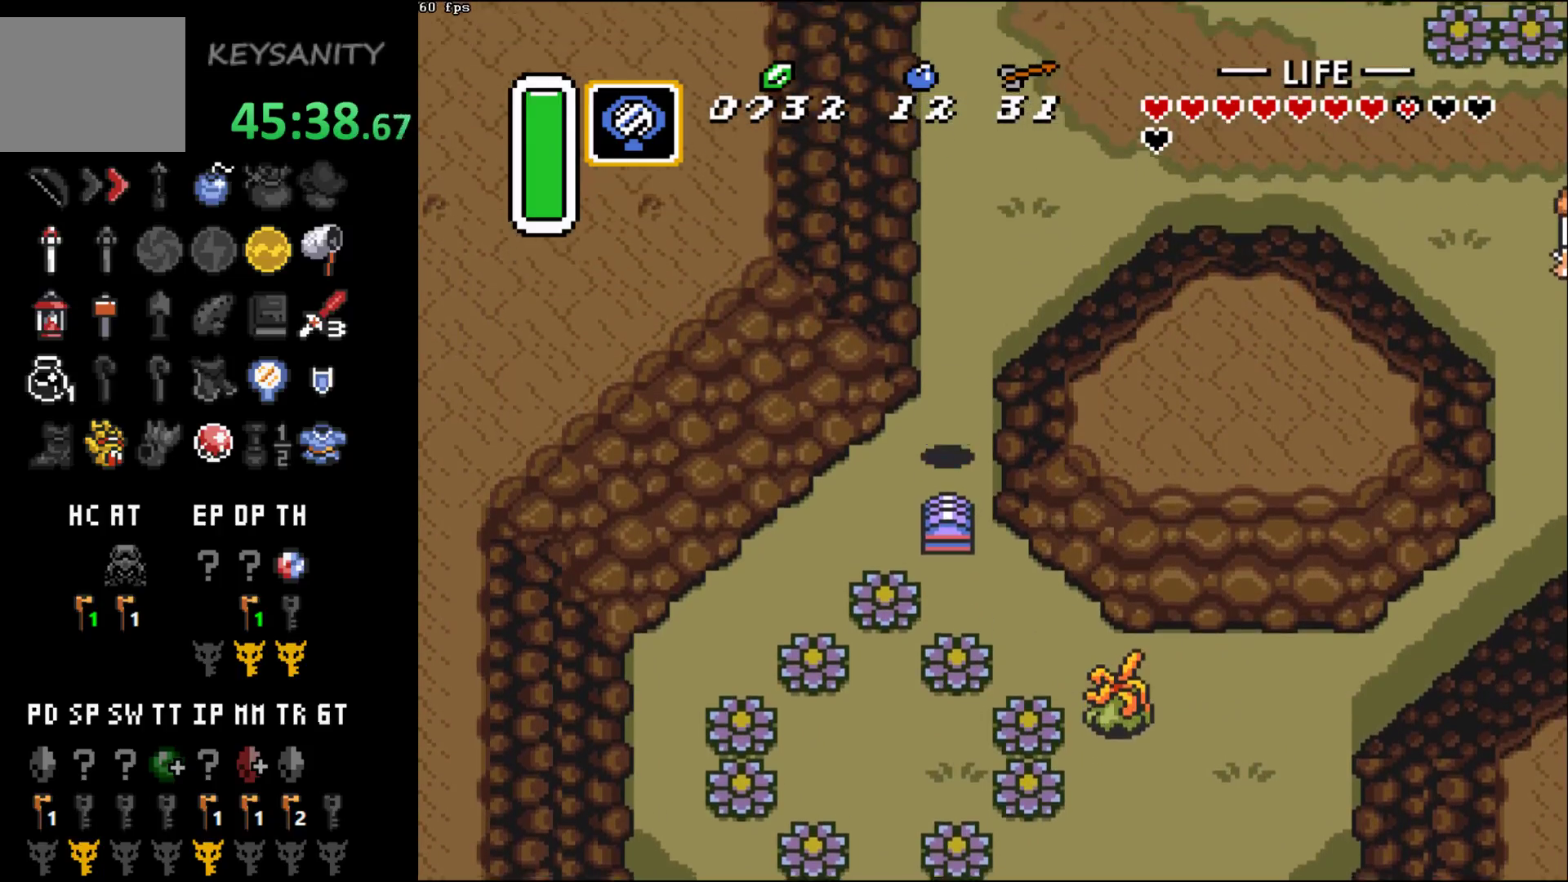
{"buttons": [], "left_stick": "up-right", "events": [[133, "left_stick", "up-right"]]}
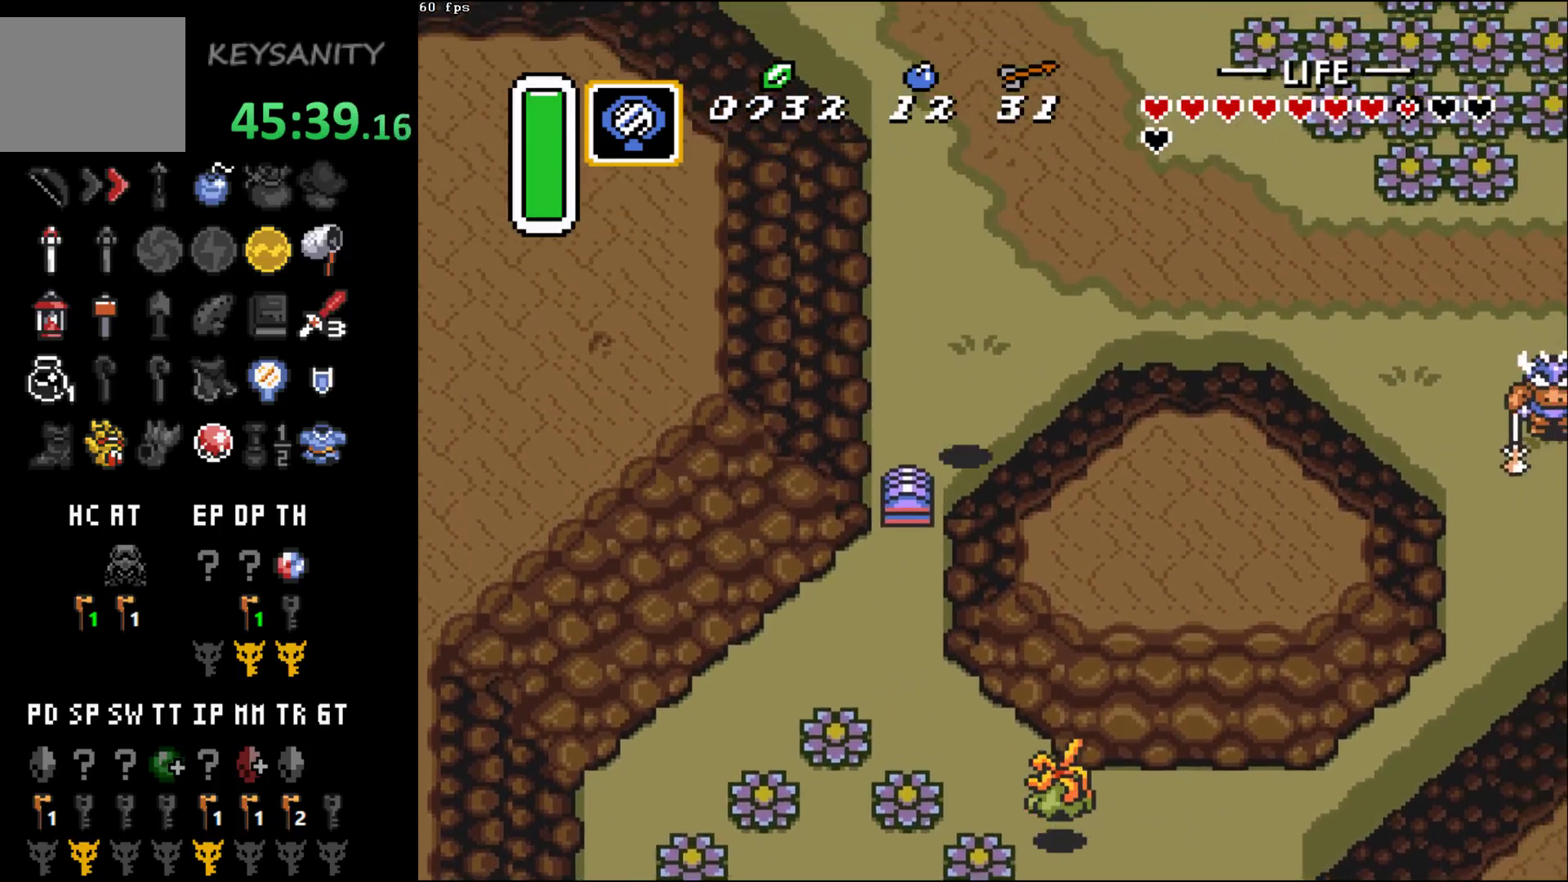
{"buttons": [], "left_stick": "up-right", "events": []}
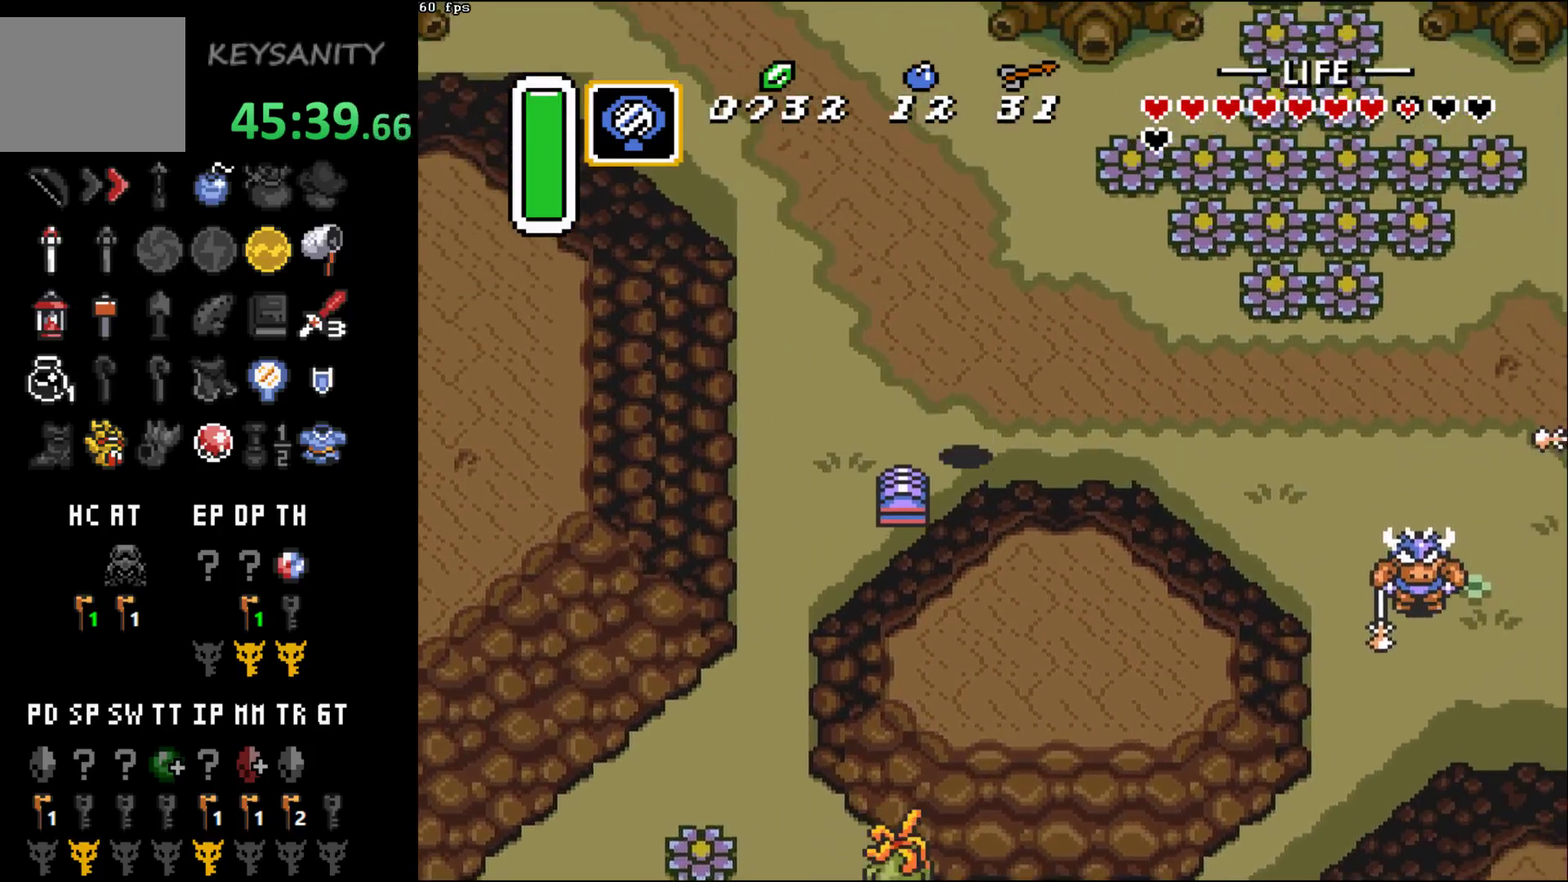
{"buttons": [], "left_stick": "up", "events": [[483, "left_stick", "up"]]}
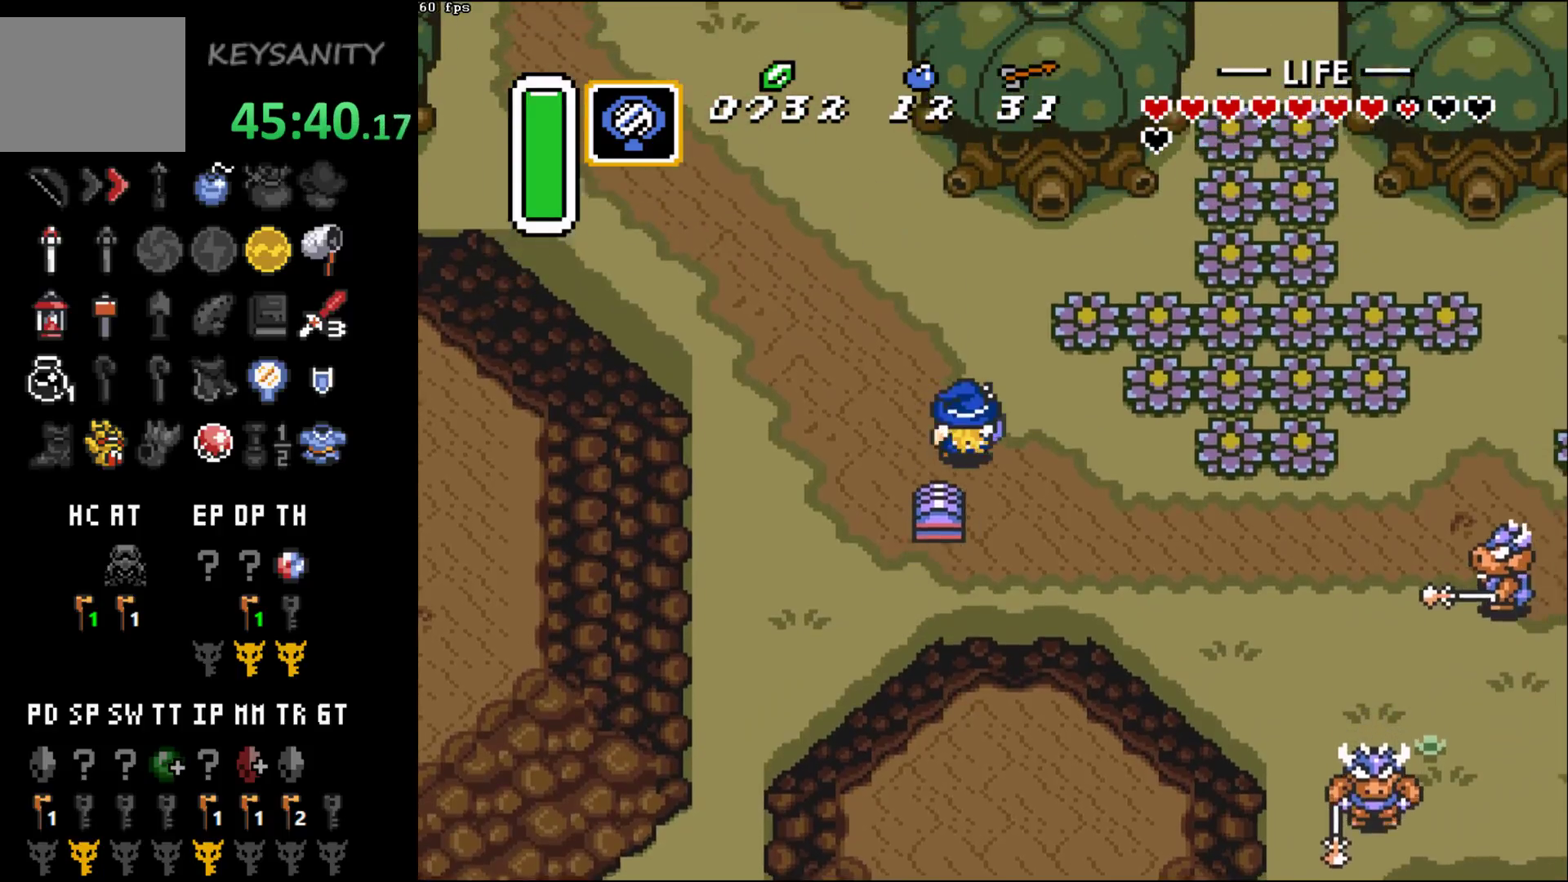
{"buttons": [], "left_stick": "up-right", "events": [[400, "left_stick", "up-right"]]}
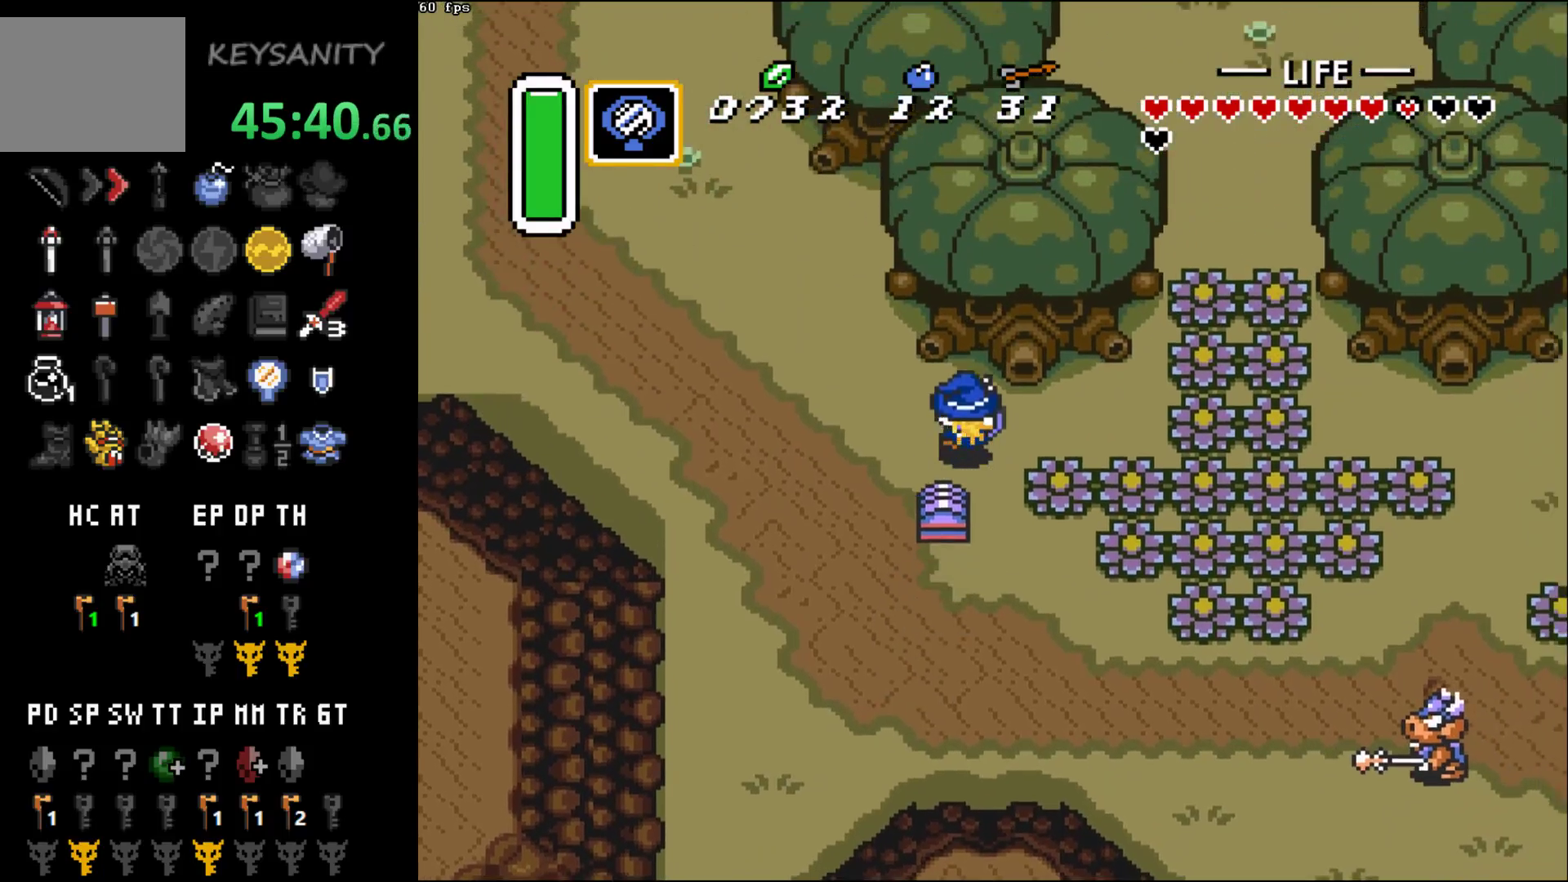
{"buttons": ["A"], "left_stick": "right", "events": [[50, "left_stick", "right"], [483, "A", "down"]]}
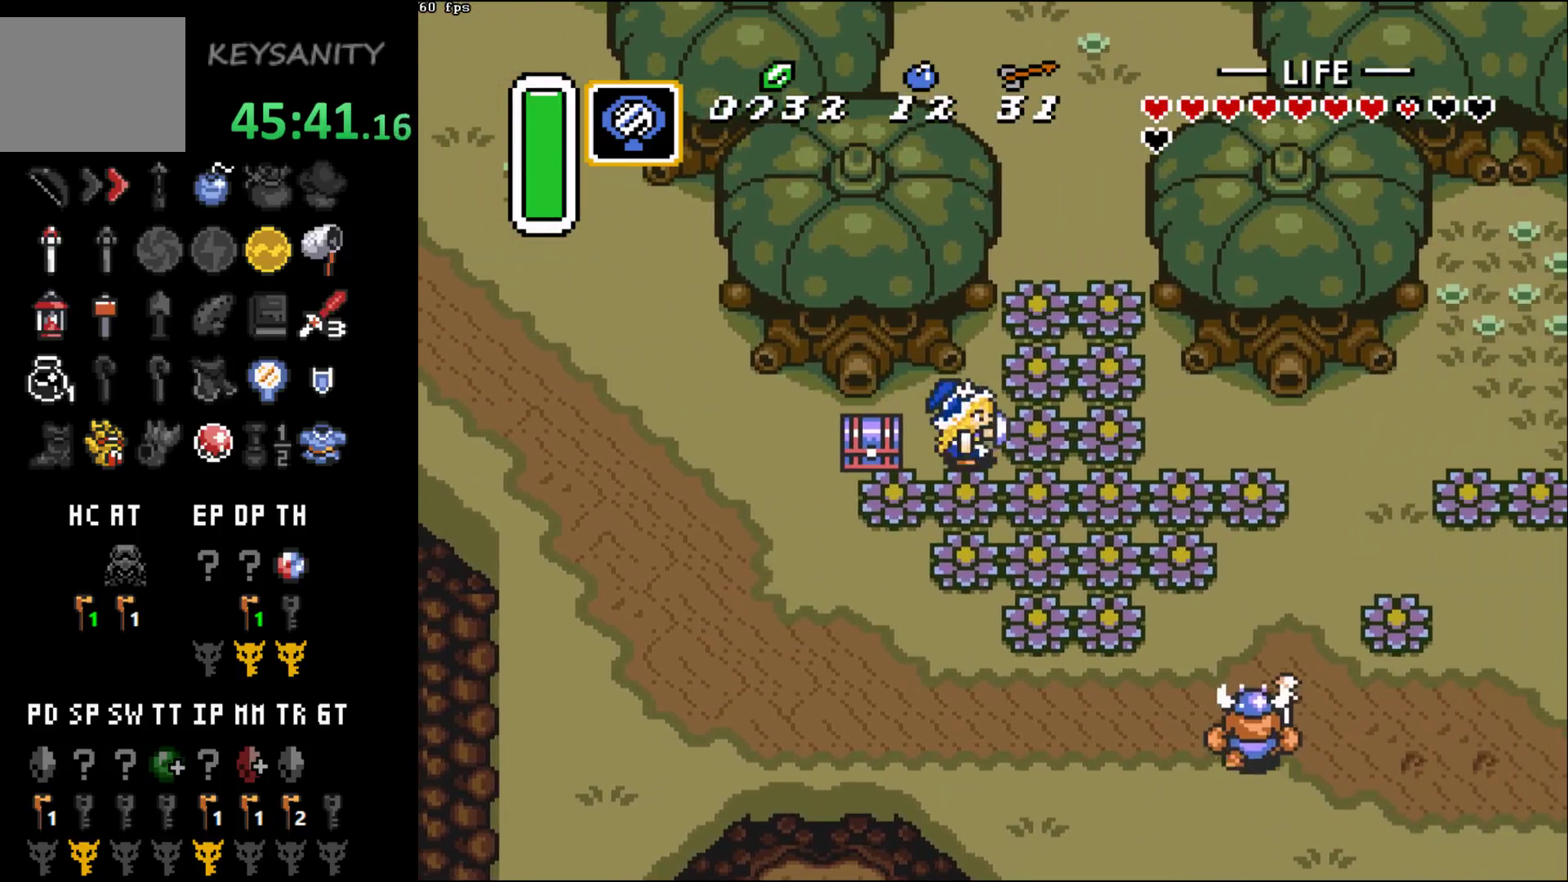
{"buttons": ["A"], "left_stick": "up", "events": [[50, "A", "up"], [417, "left_stick", "up"], [450, "A", "down"]]}
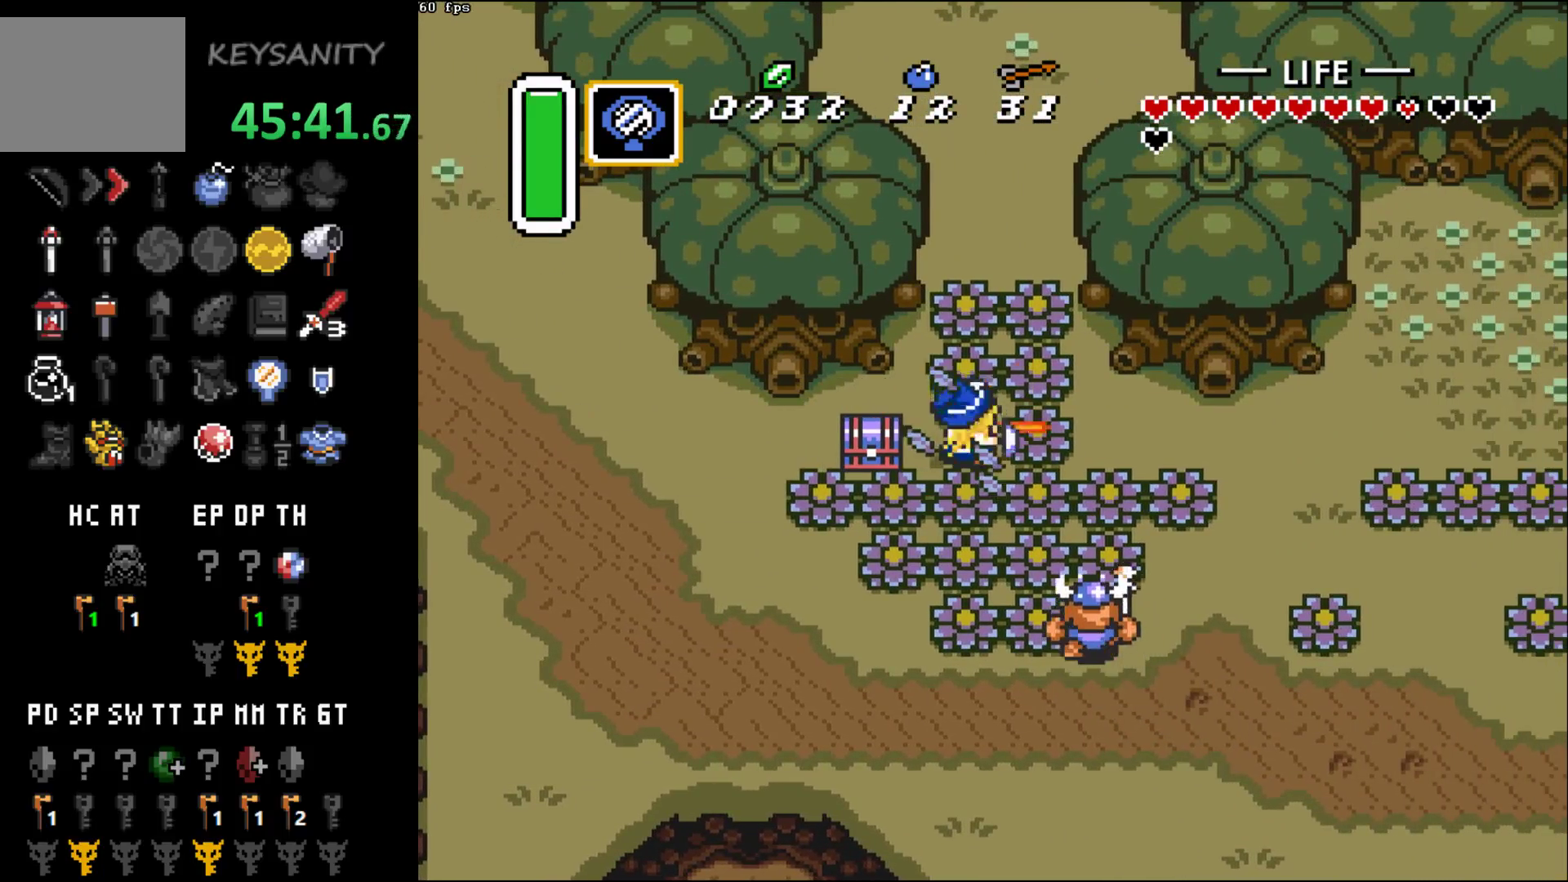
{"buttons": [], "left_stick": "up", "events": [[17, "A", "up"], [400, "A", "down"], [467, "A", "up"]]}
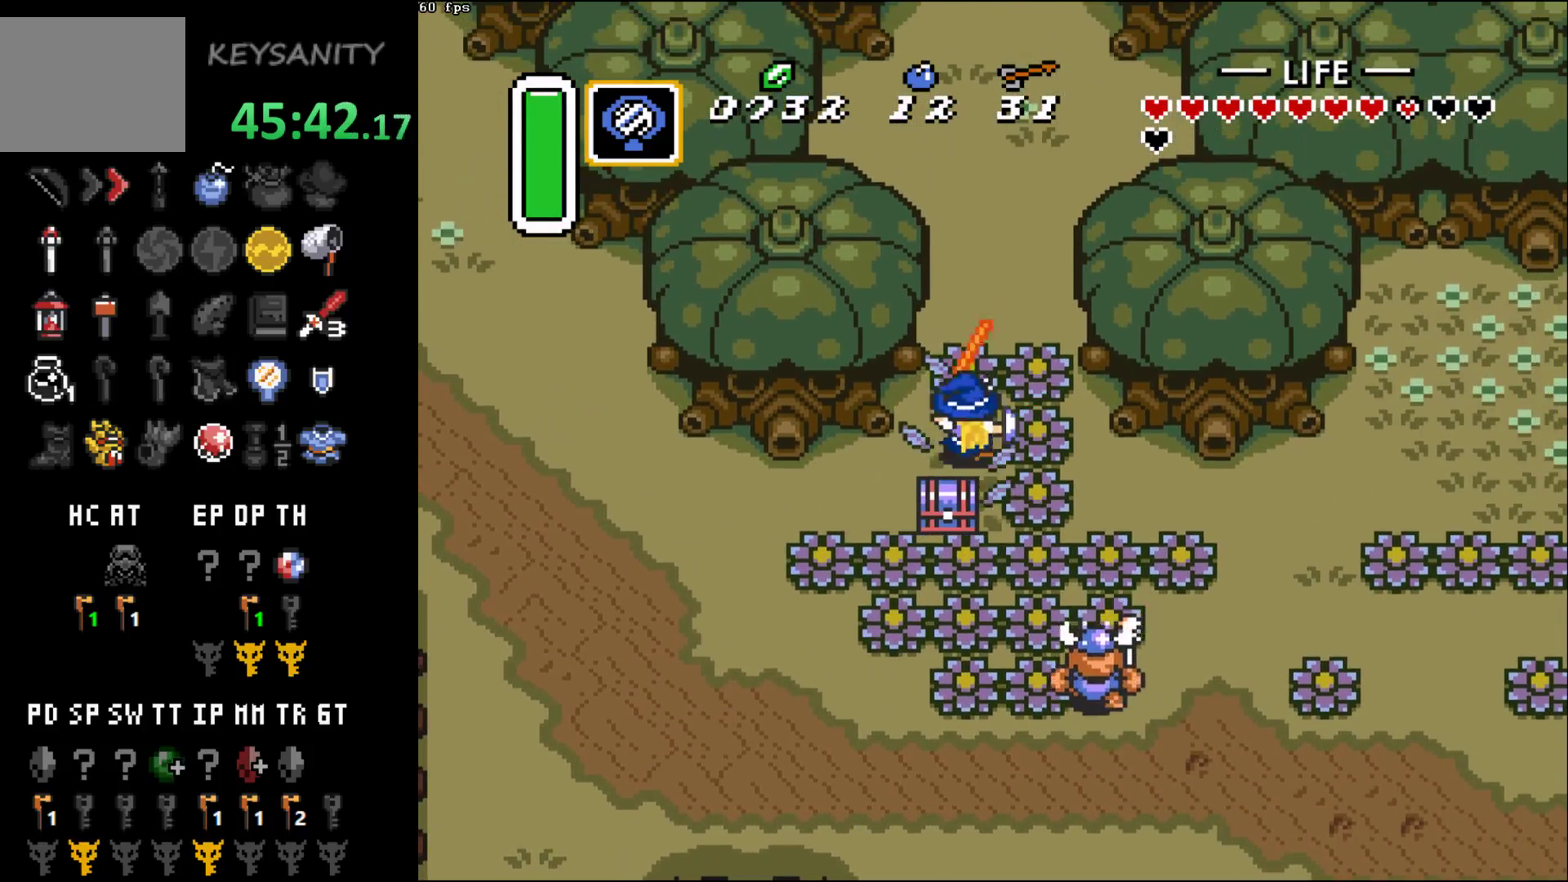
{"buttons": [], "left_stick": "up", "events": []}
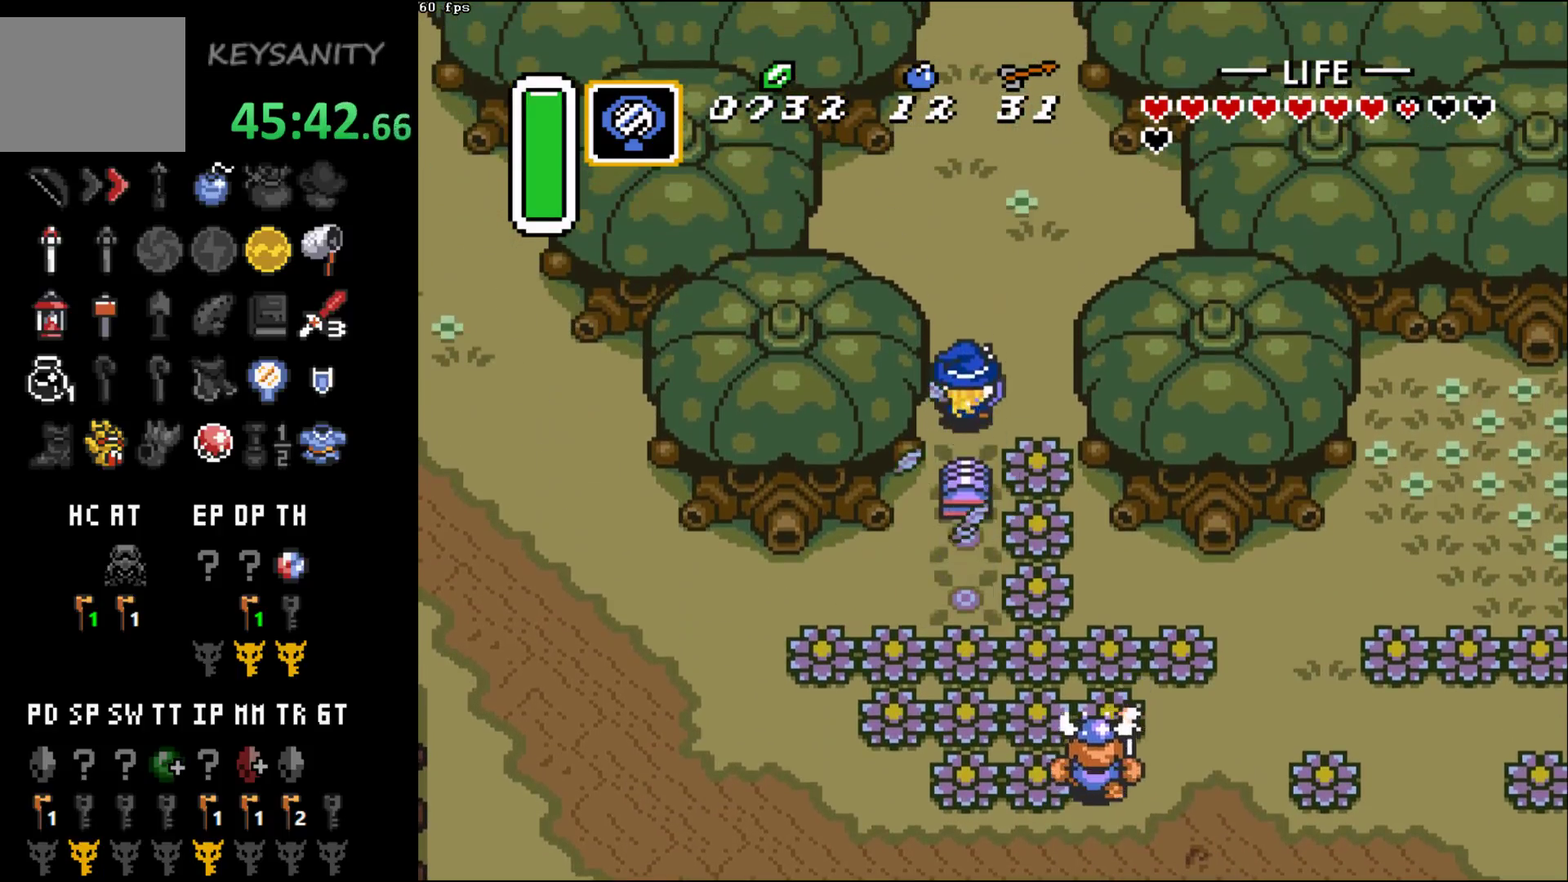
{"buttons": [], "left_stick": "up", "events": []}
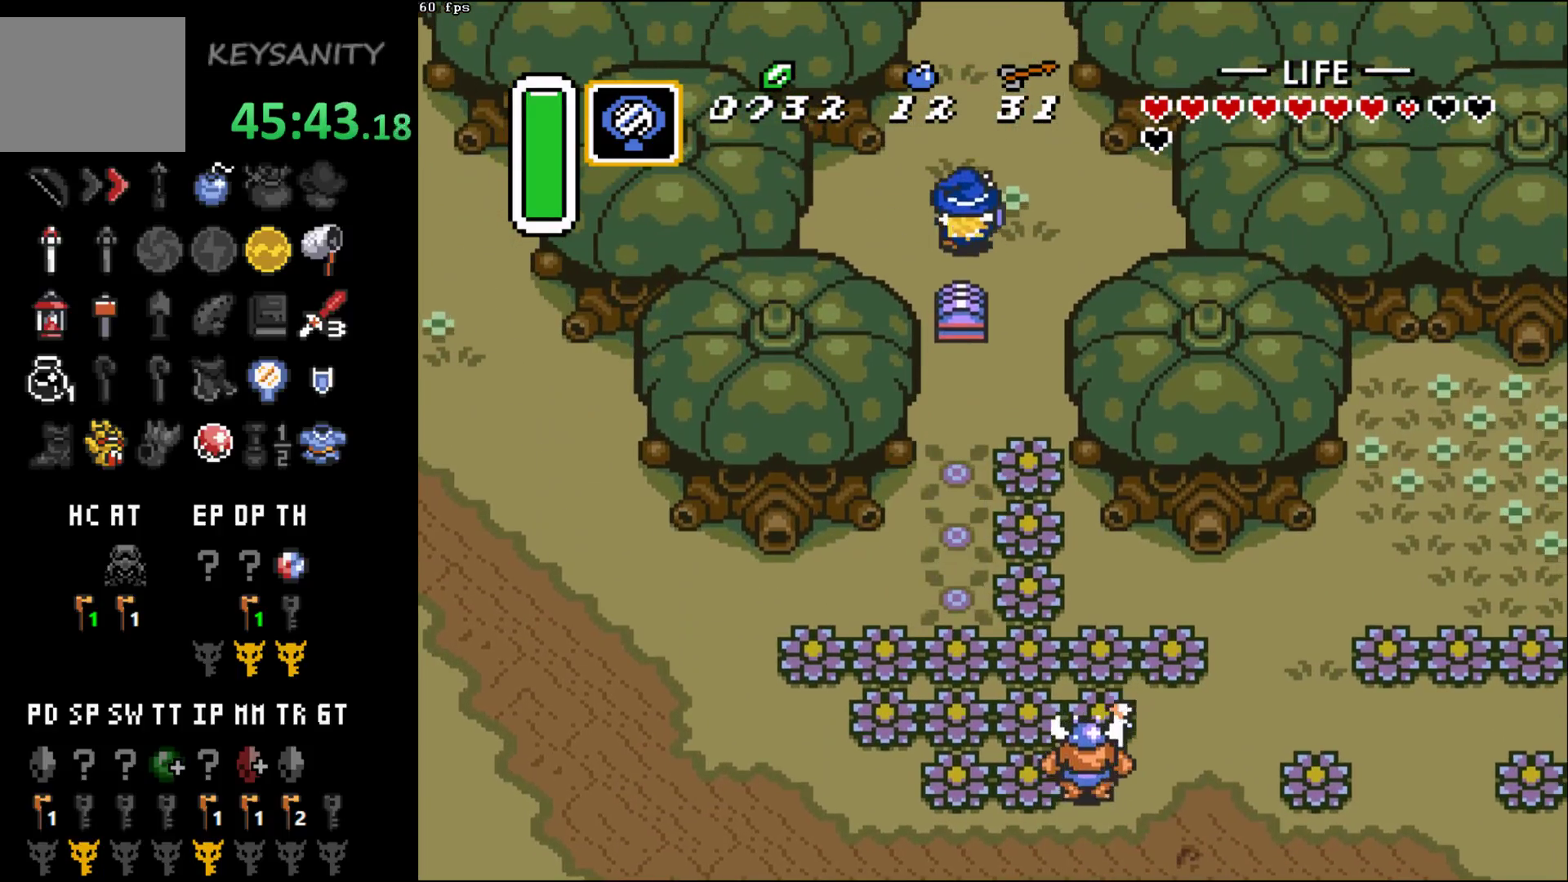
{"buttons": [], "left_stick": "up", "events": []}
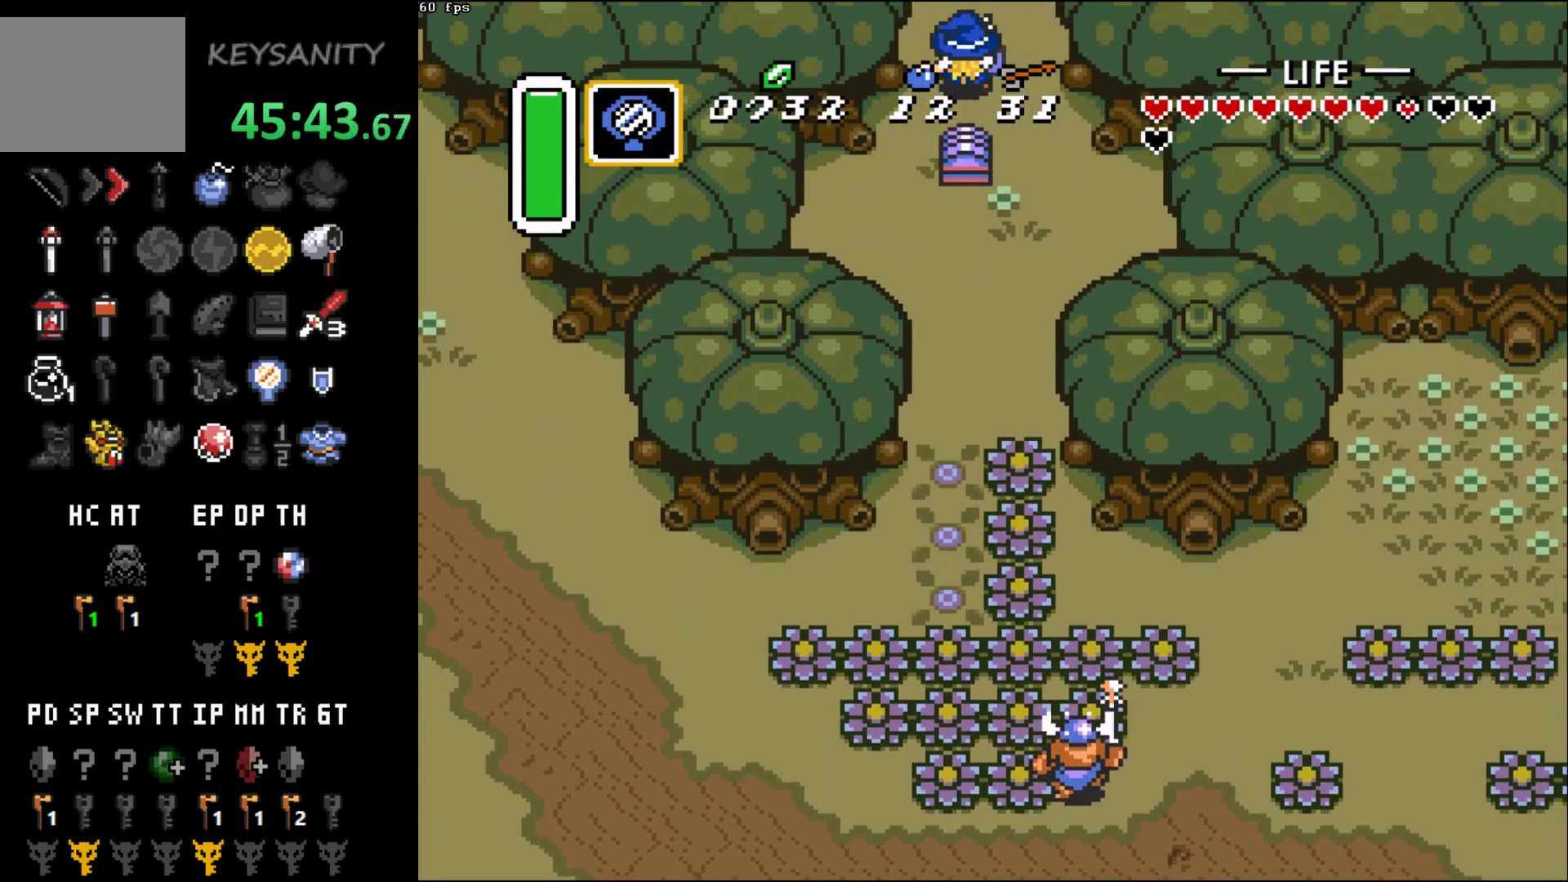
{"buttons": [], "left_stick": "up", "events": [[200, "left_stick", "center"], [467, "left_stick", "up"]]}
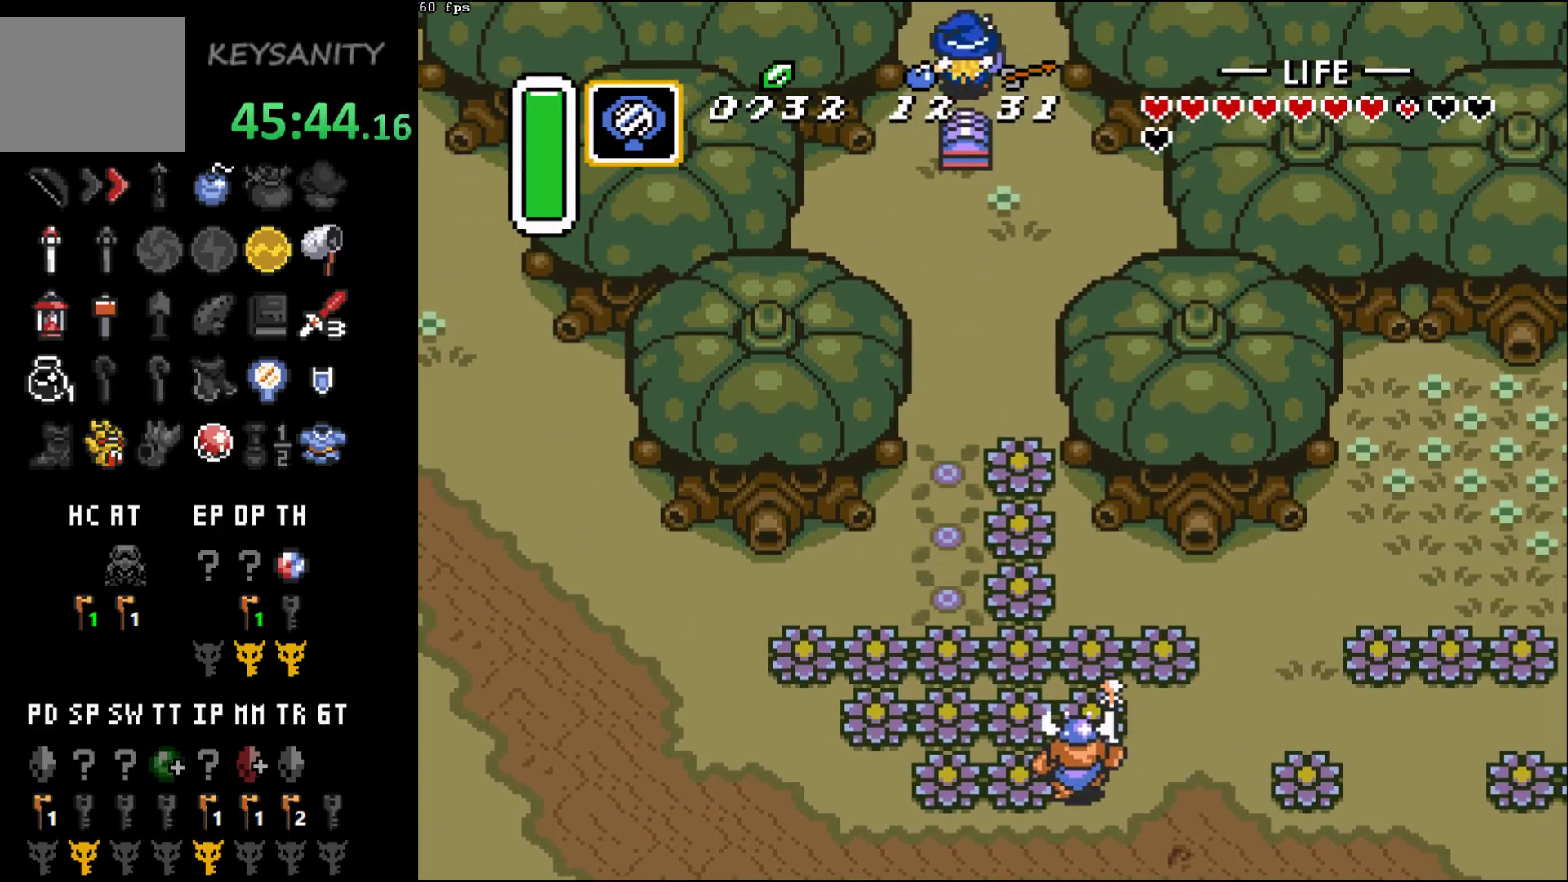
{"buttons": [], "left_stick": "up", "events": []}
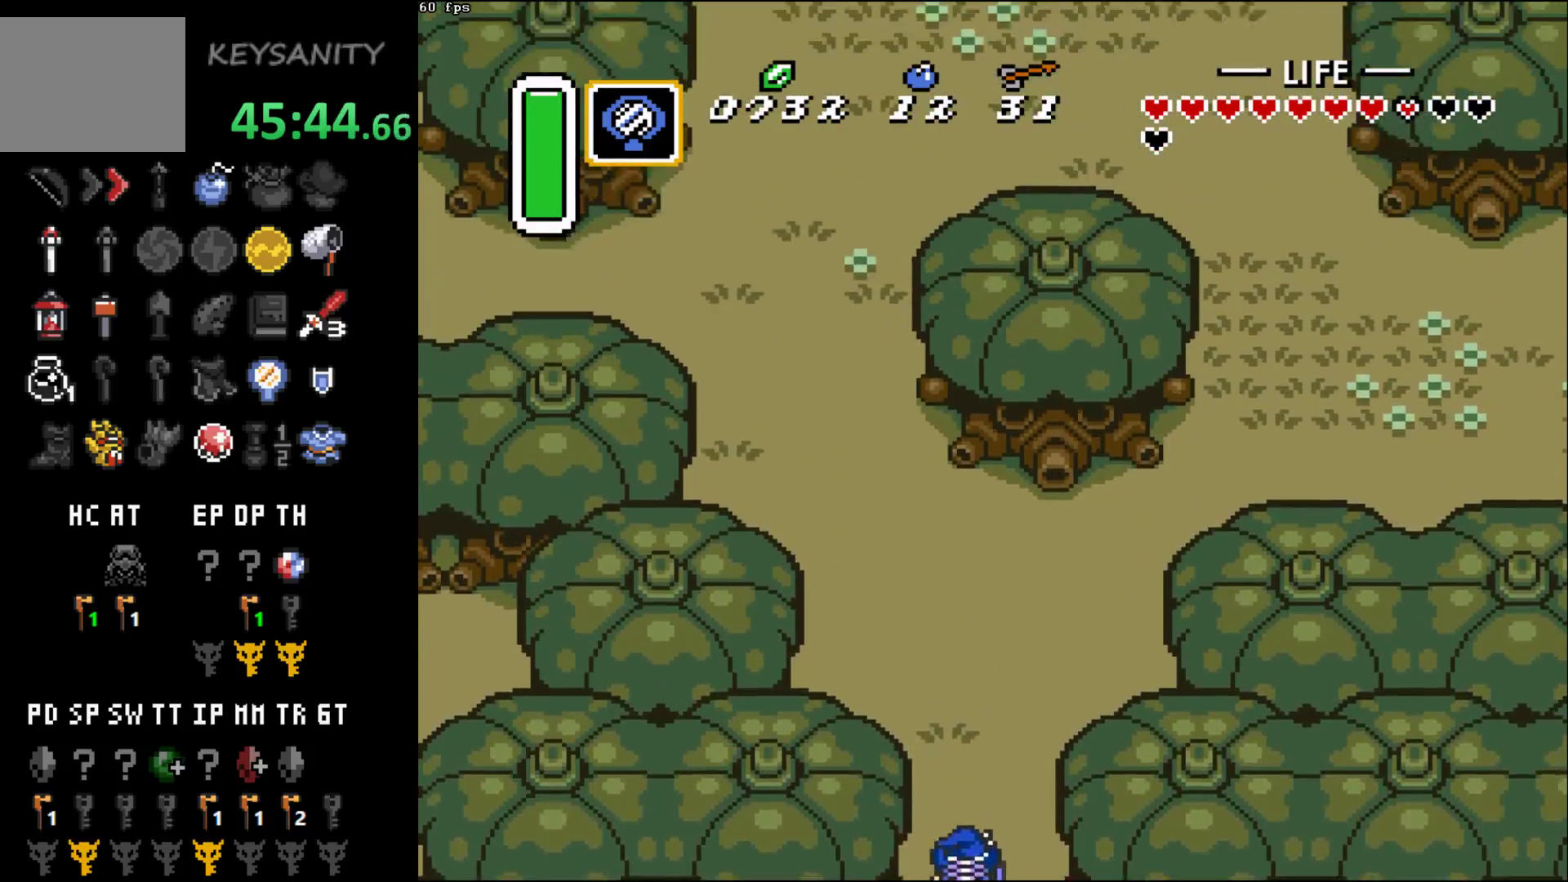
{"buttons": [], "left_stick": "up", "events": []}
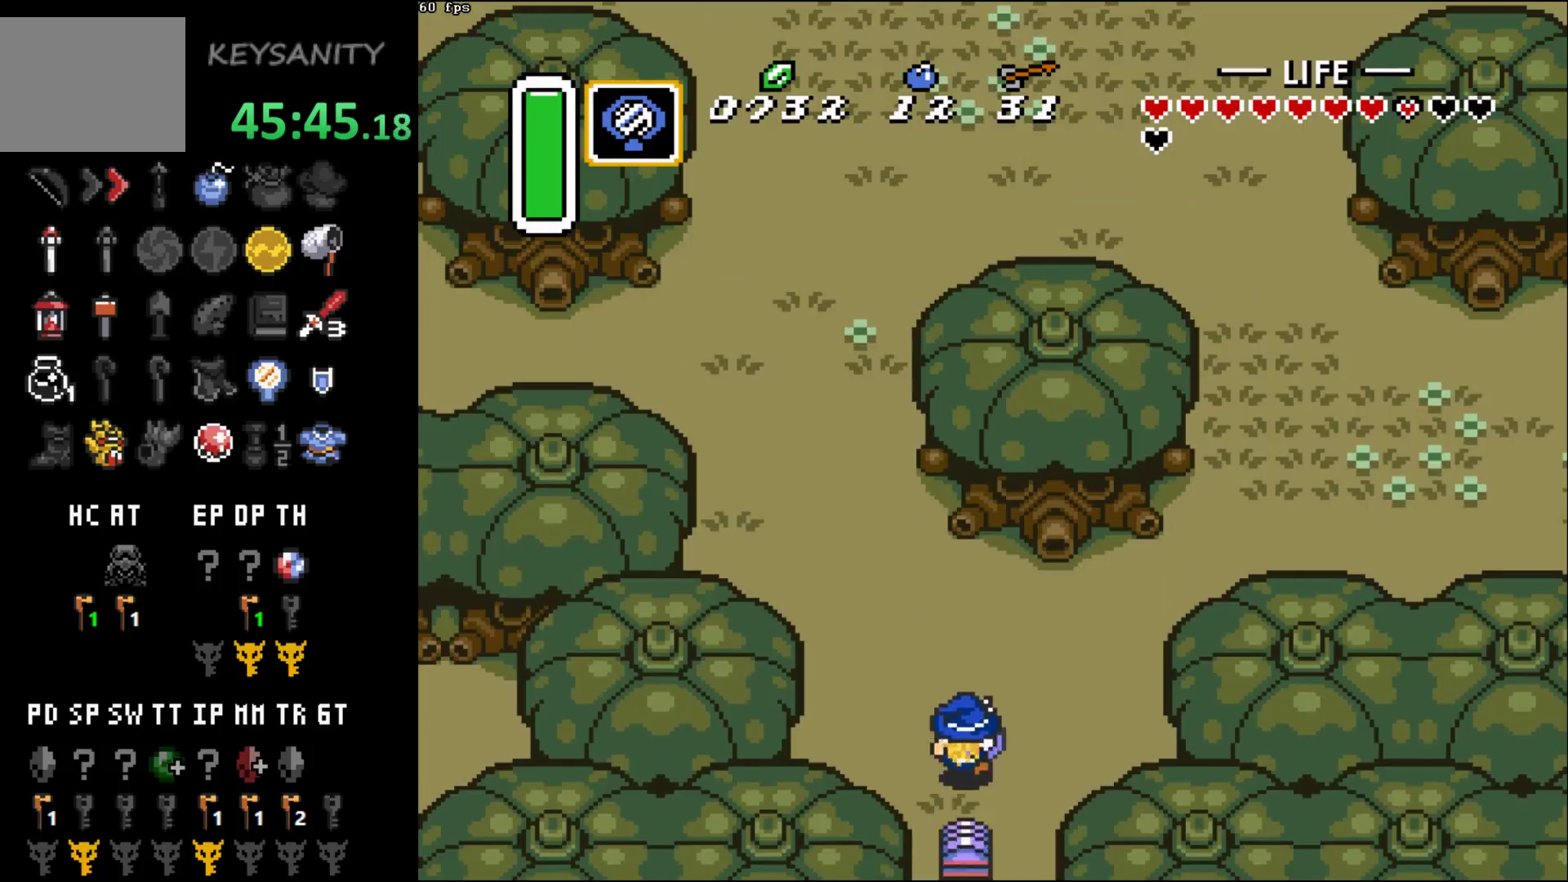
{"buttons": [], "left_stick": "up-left", "events": [[117, "left_stick", "up-left"]]}
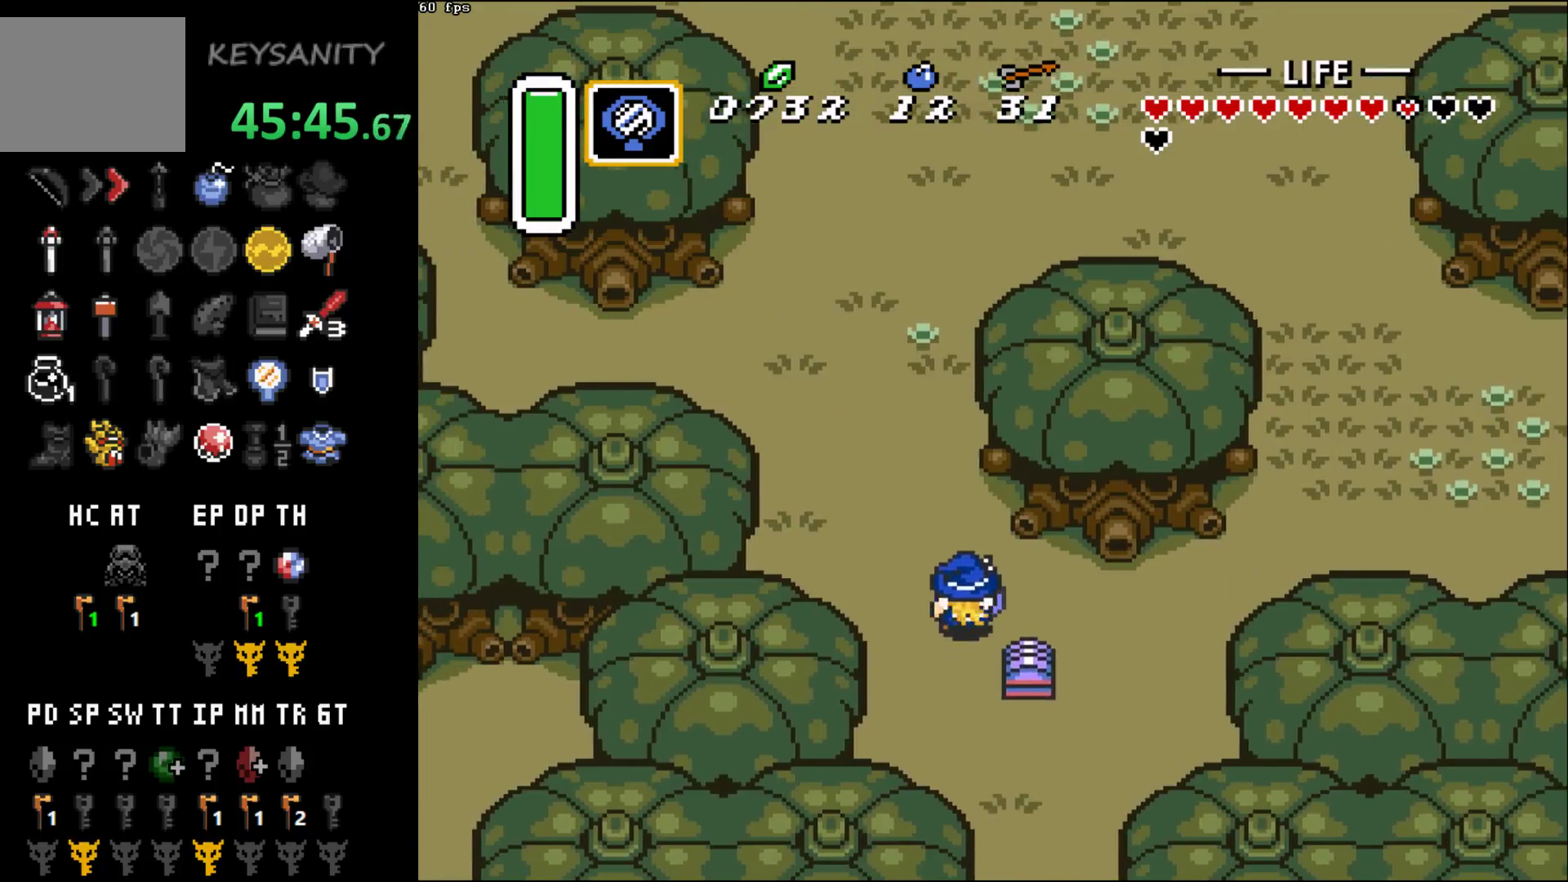
{"buttons": [], "left_stick": "up", "events": [[117, "left_stick", "up"]]}